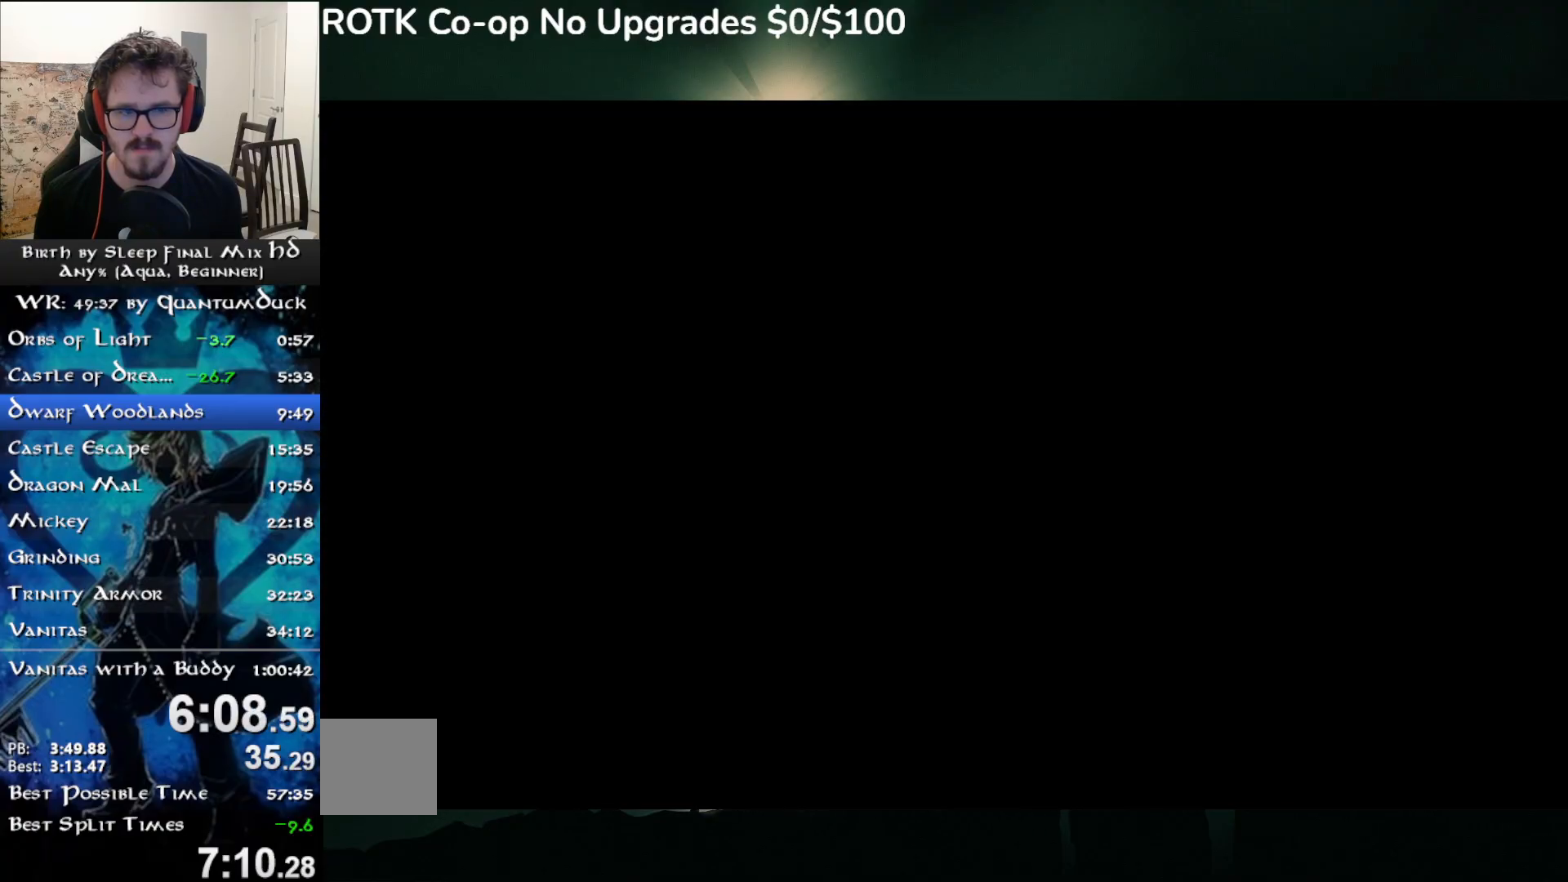
Gameplay with a controller (PlayStation layout); each line is a JSON object with the inputs held at the frame after it (dt_ms = milliseconds from this image to that frame). "events" lists button and stick changes between this image and that frame as [ms after this image, input, new state], when the widget could be followed in between. Not read: L1 left_stick.
{"dt_ms": 500, "buttons": [], "right_stick": "center", "events": [[100, "SQUARE", "up"], [200, "SQUARE", "down"], [283, "SQUARE", "up"], [350, "SQUARE", "down"], [450, "SQUARE", "up"], [450, "right_stick", "center"]]}
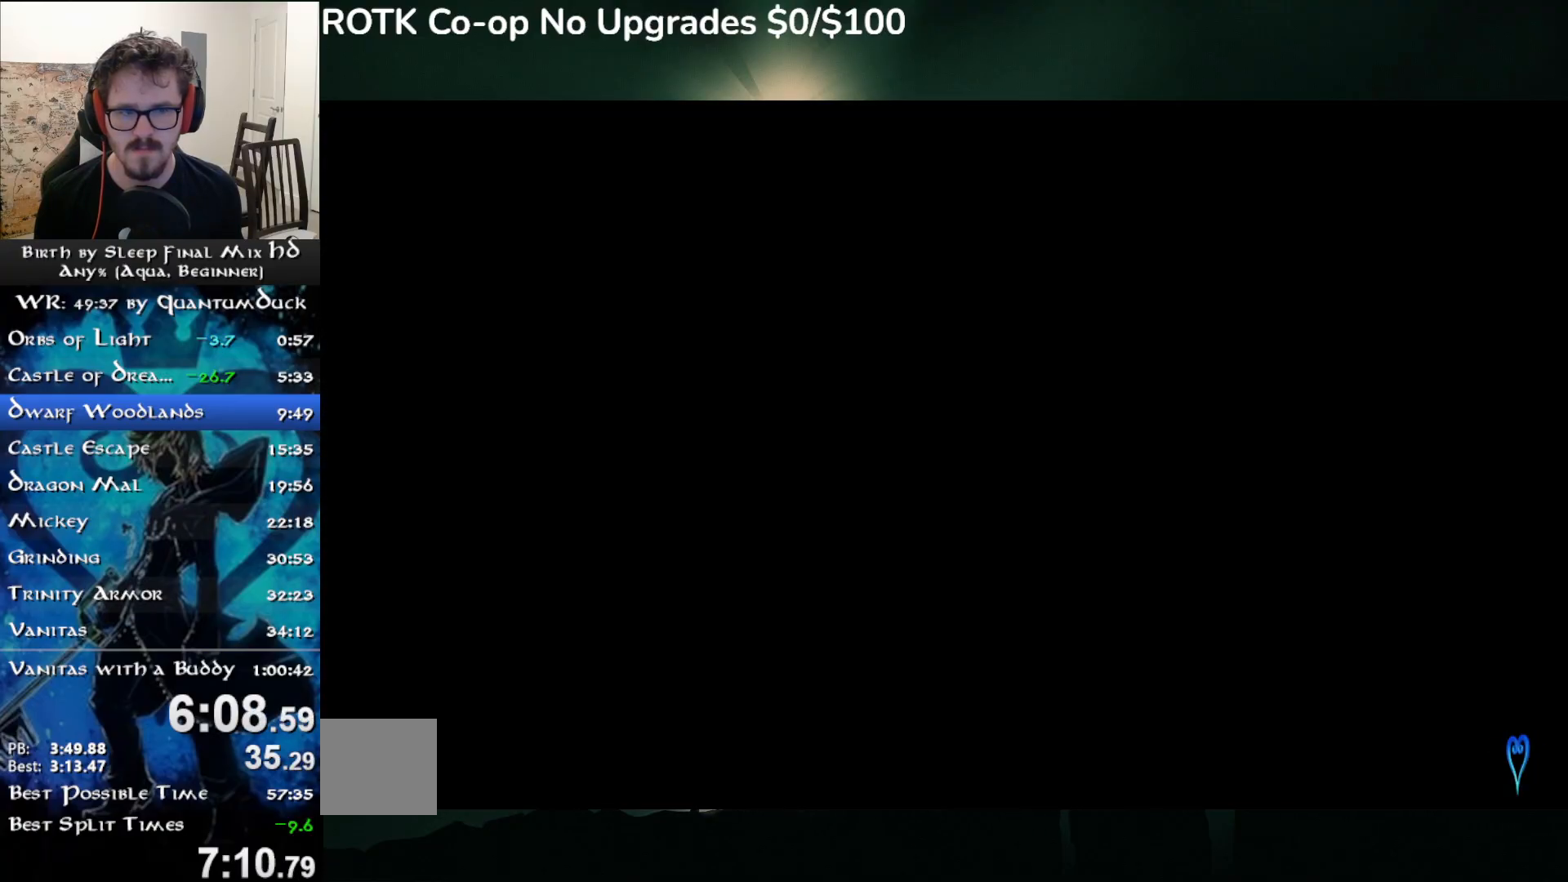
{"dt_ms": 500, "buttons": [], "right_stick": "center", "events": []}
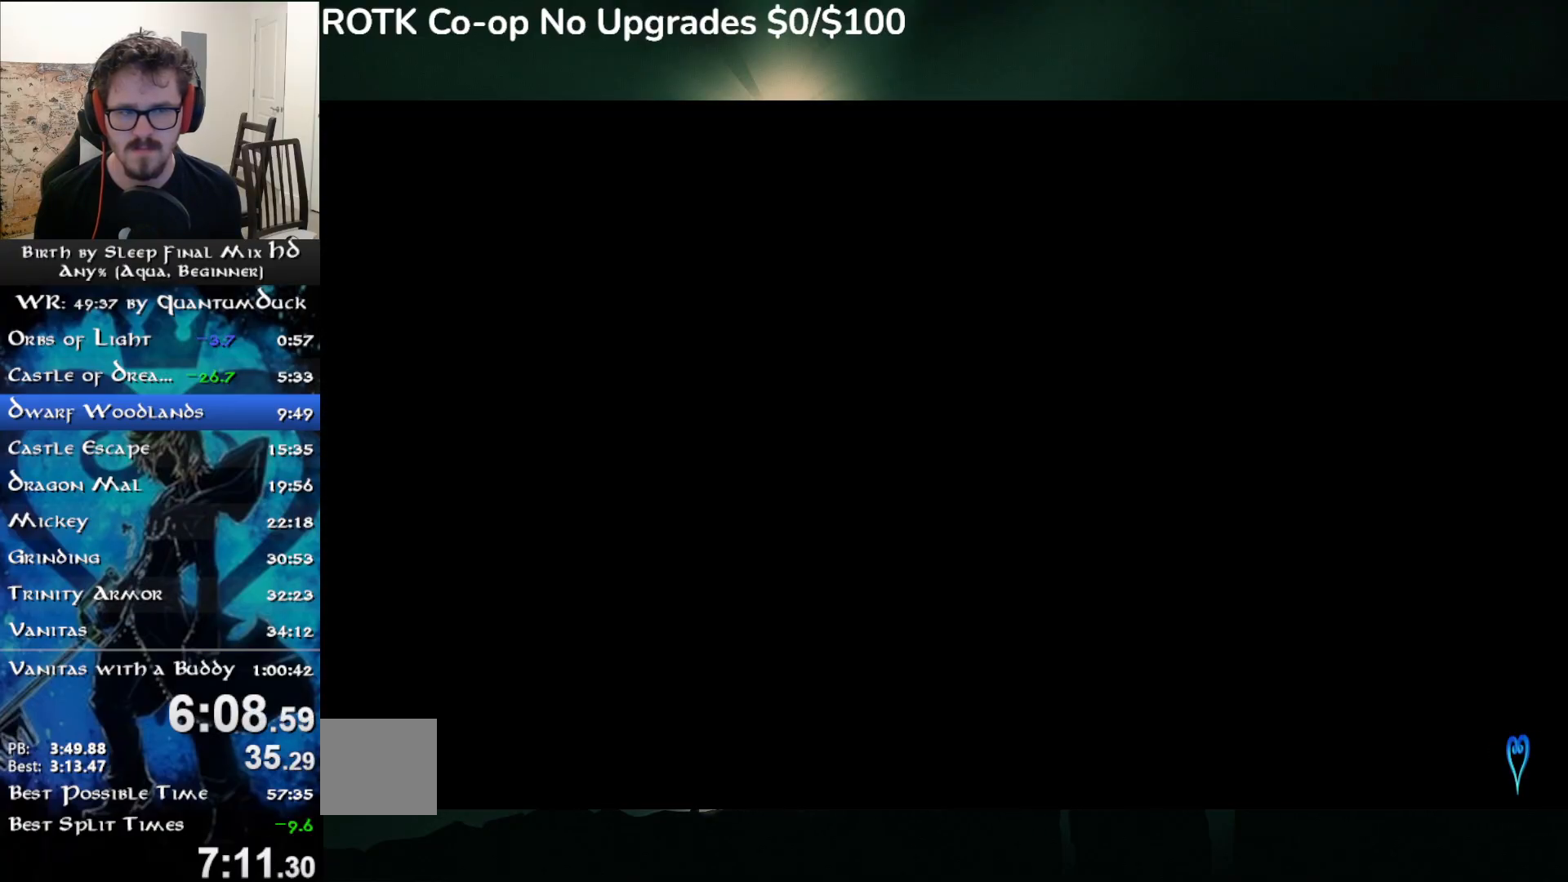
{"dt_ms": 500, "buttons": [], "right_stick": "center", "events": []}
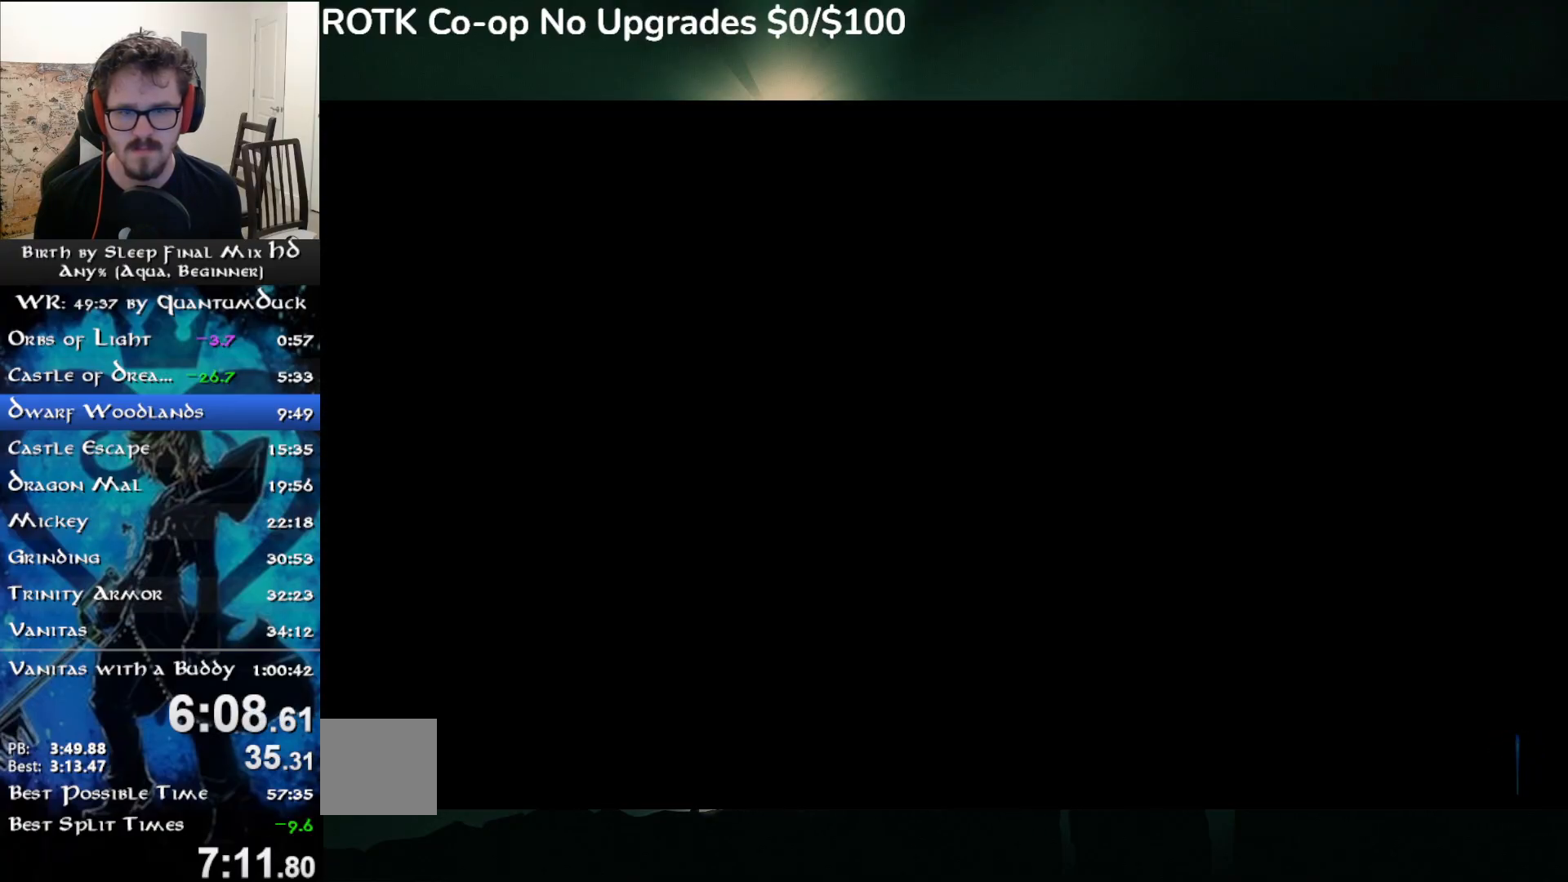
{"dt_ms": 500, "buttons": [], "right_stick": "center", "events": []}
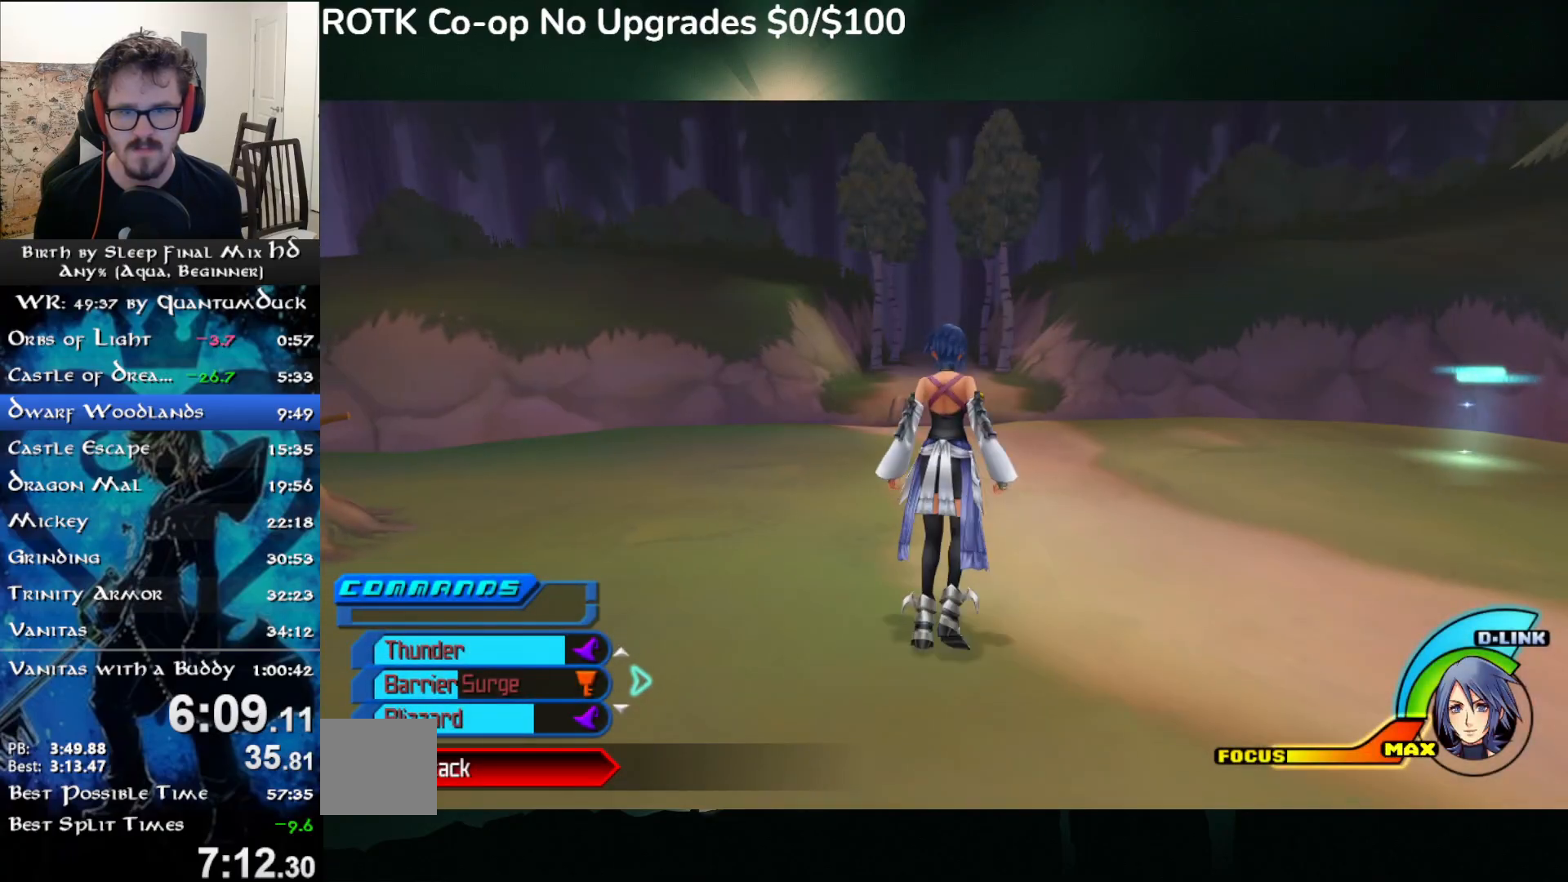
{"dt_ms": 500, "buttons": [], "right_stick": "center", "events": [[150, "right_stick", "left"], [283, "SQUARE", "down"], [450, "SQUARE", "up"], [450, "right_stick", "center"]]}
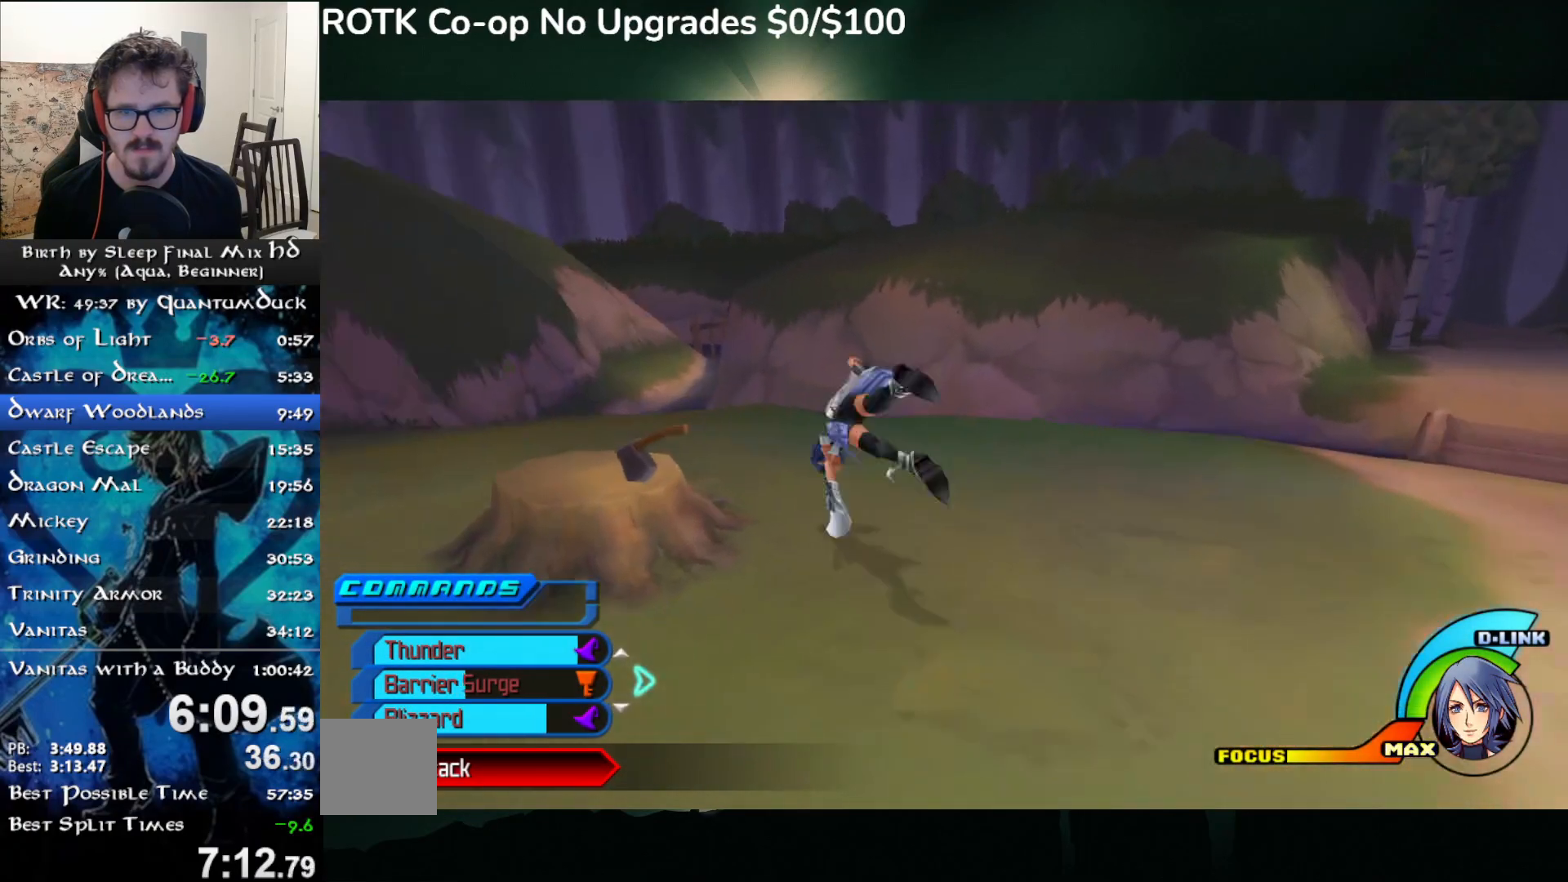
{"dt_ms": 500, "buttons": [], "right_stick": "center", "events": [[317, "SQUARE", "down"], [400, "SQUARE", "up"]]}
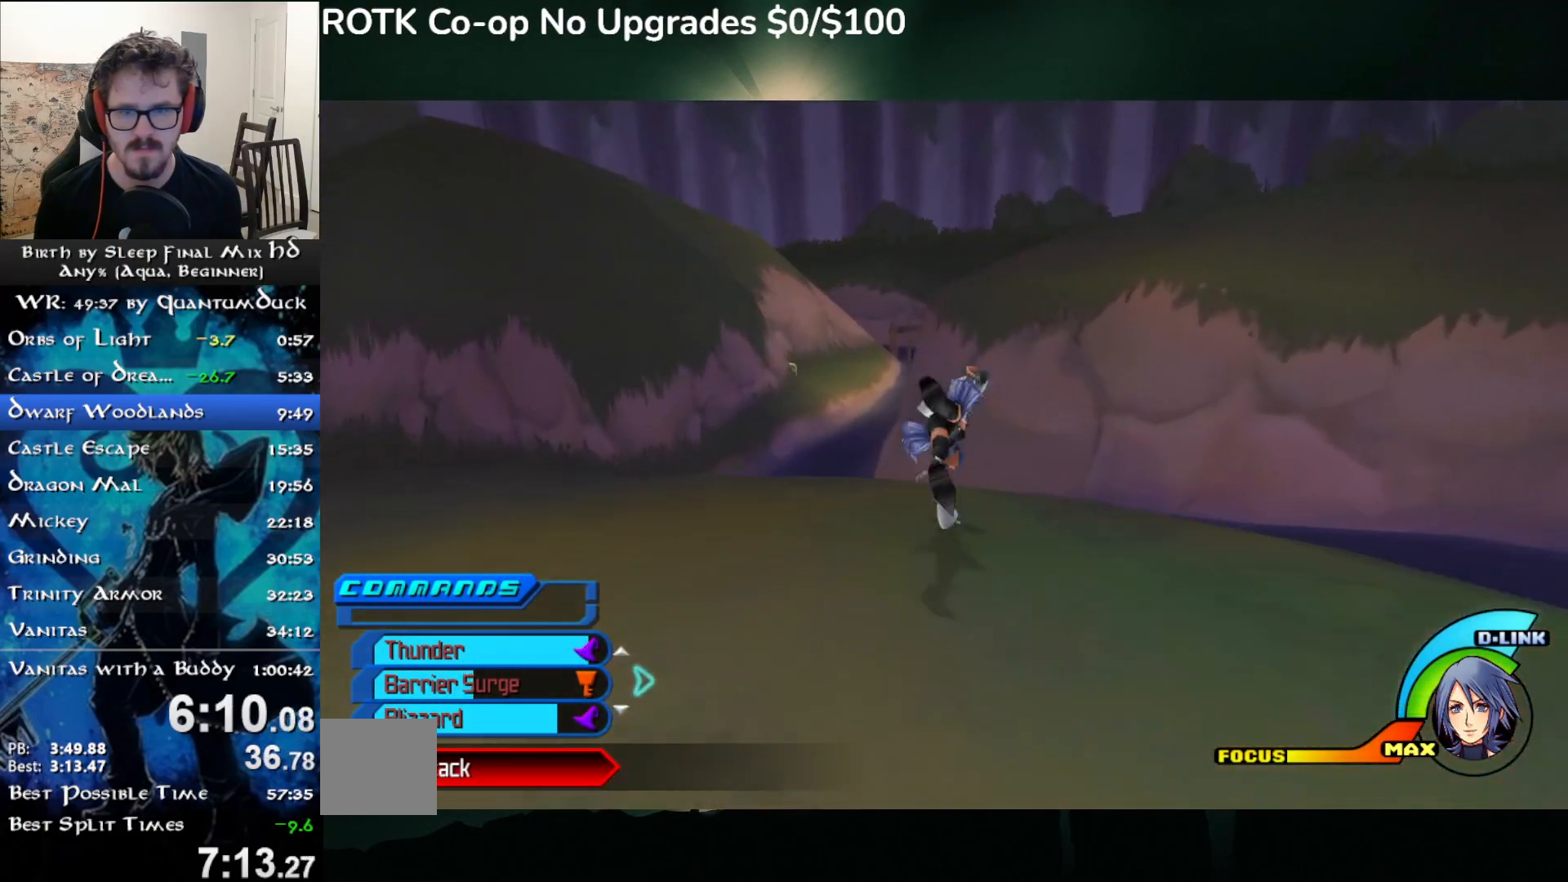
{"dt_ms": 500, "buttons": [], "right_stick": "center", "events": [[333, "SQUARE", "down"], [433, "SQUARE", "up"]]}
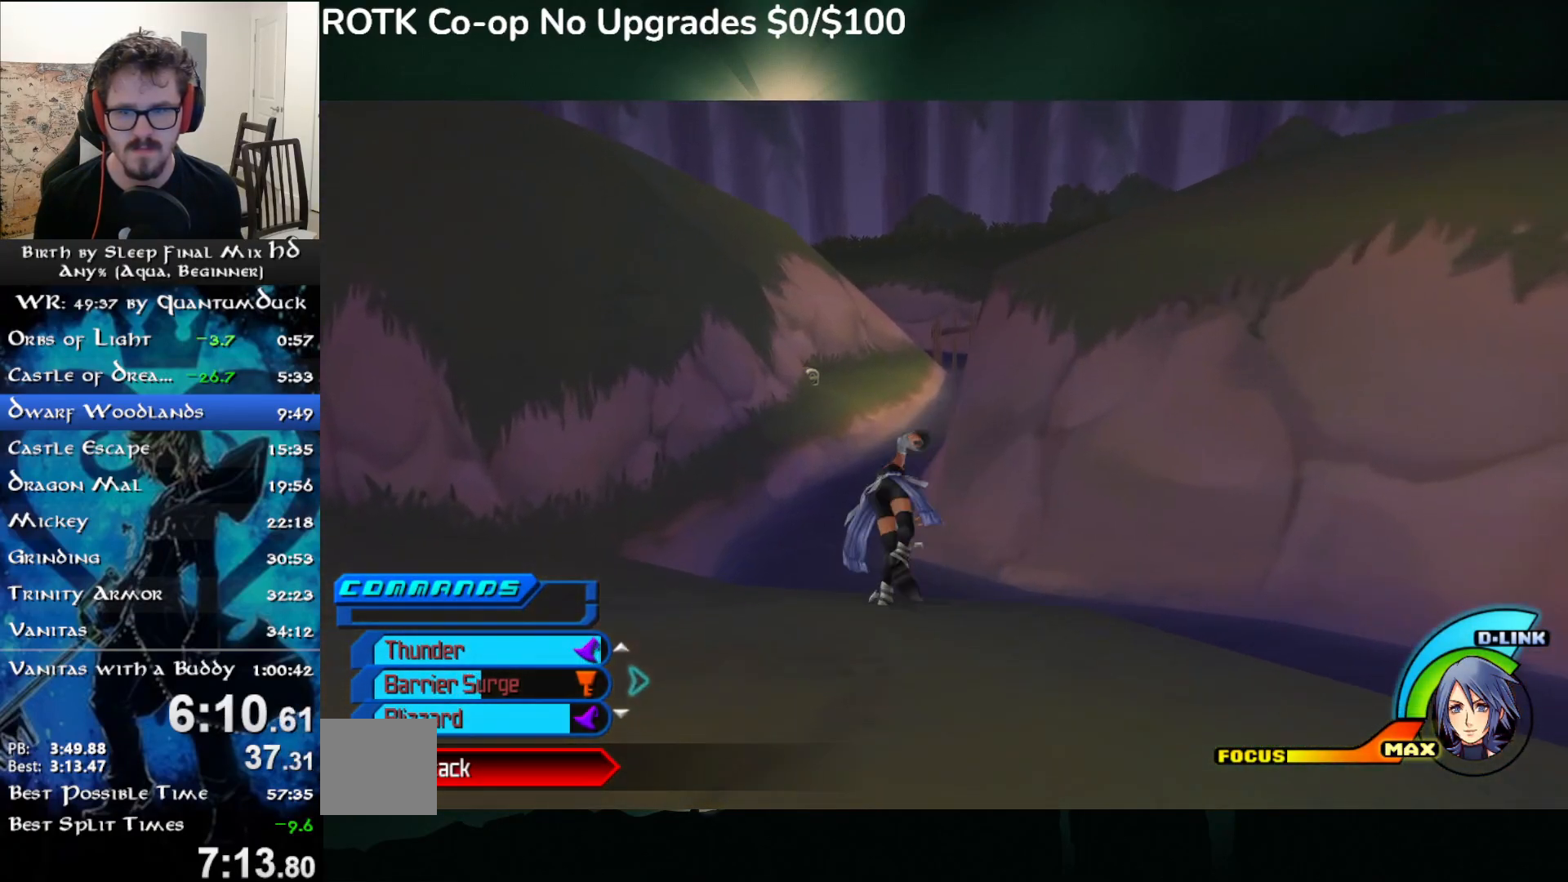
{"dt_ms": 500, "buttons": [], "right_stick": "center", "events": [[367, "SQUARE", "down"], [450, "SQUARE", "up"]]}
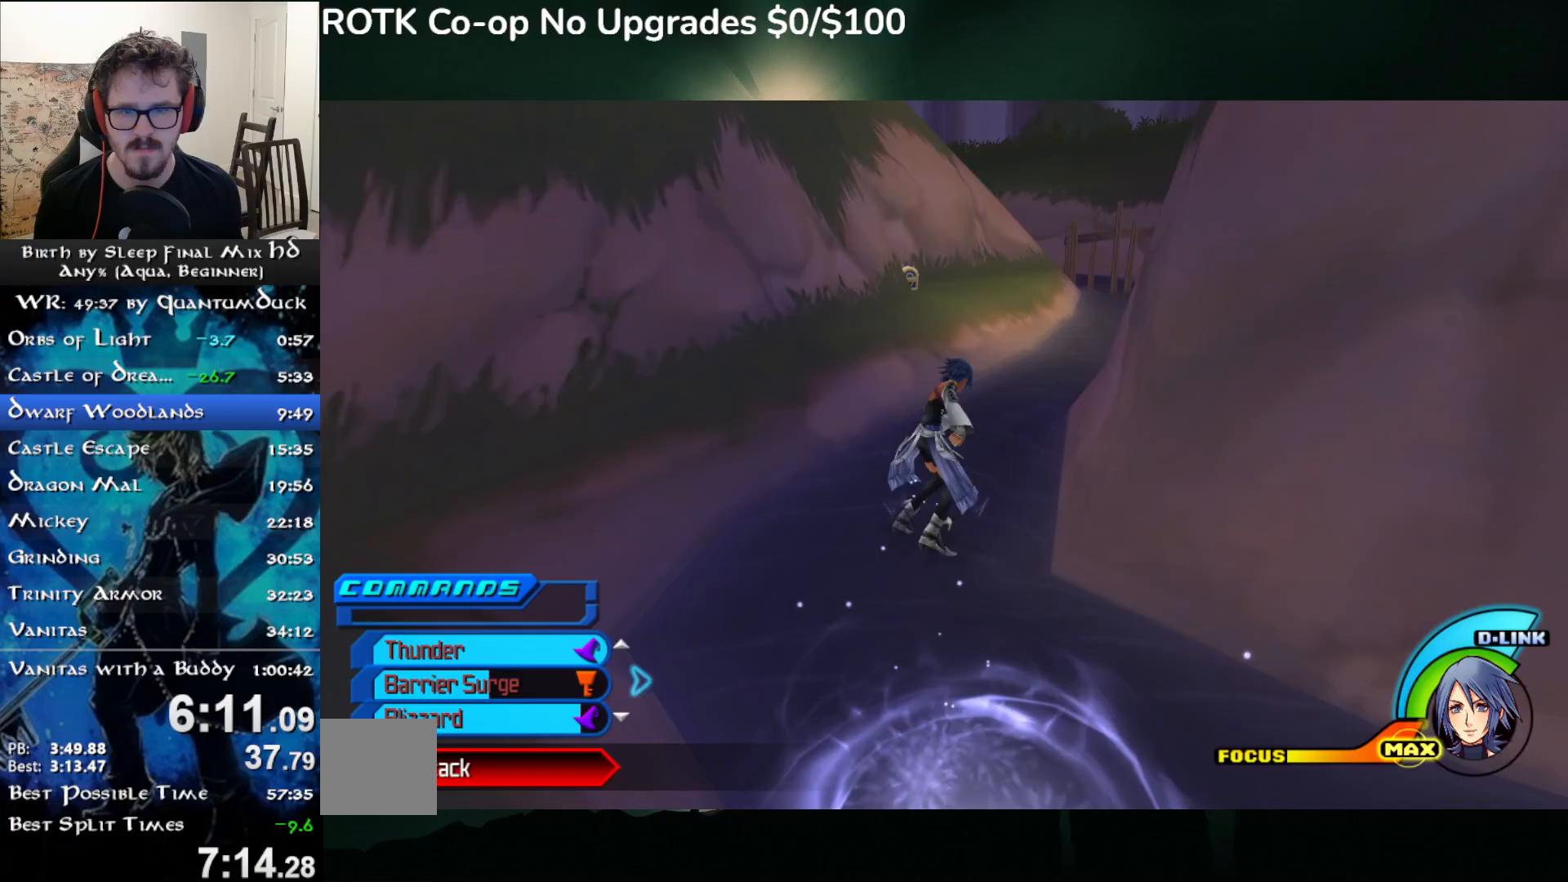
{"dt_ms": 500, "buttons": [], "right_stick": "center", "events": [[383, "SQUARE", "down"], [483, "SQUARE", "up"]]}
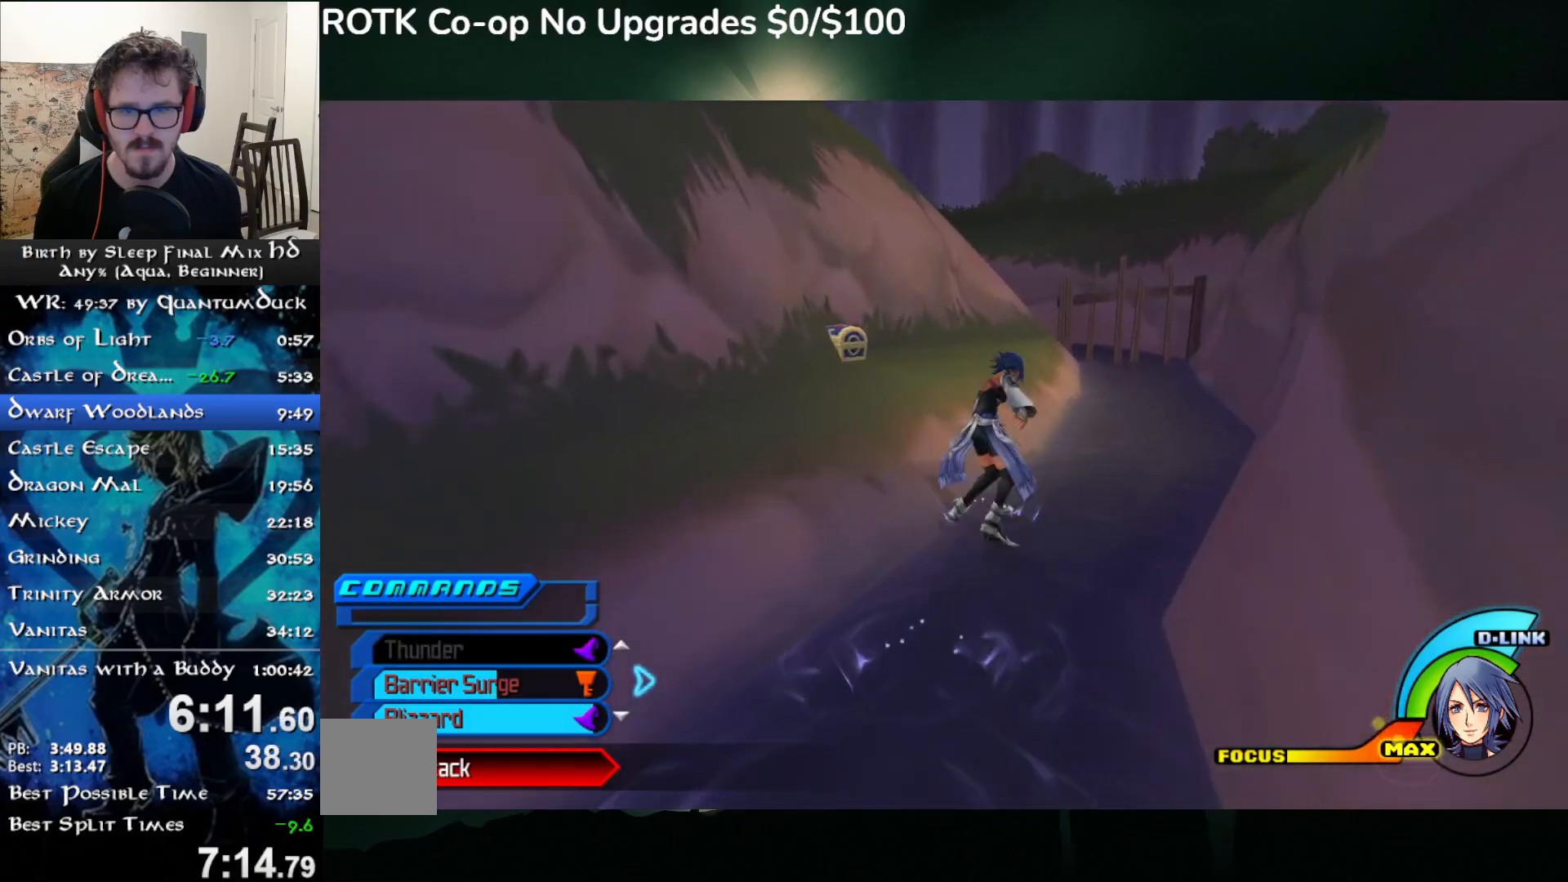
{"dt_ms": 500, "buttons": [], "right_stick": "left", "events": [[83, "right_stick", "left"], [400, "SQUARE", "down"], [500, "SQUARE", "up"]]}
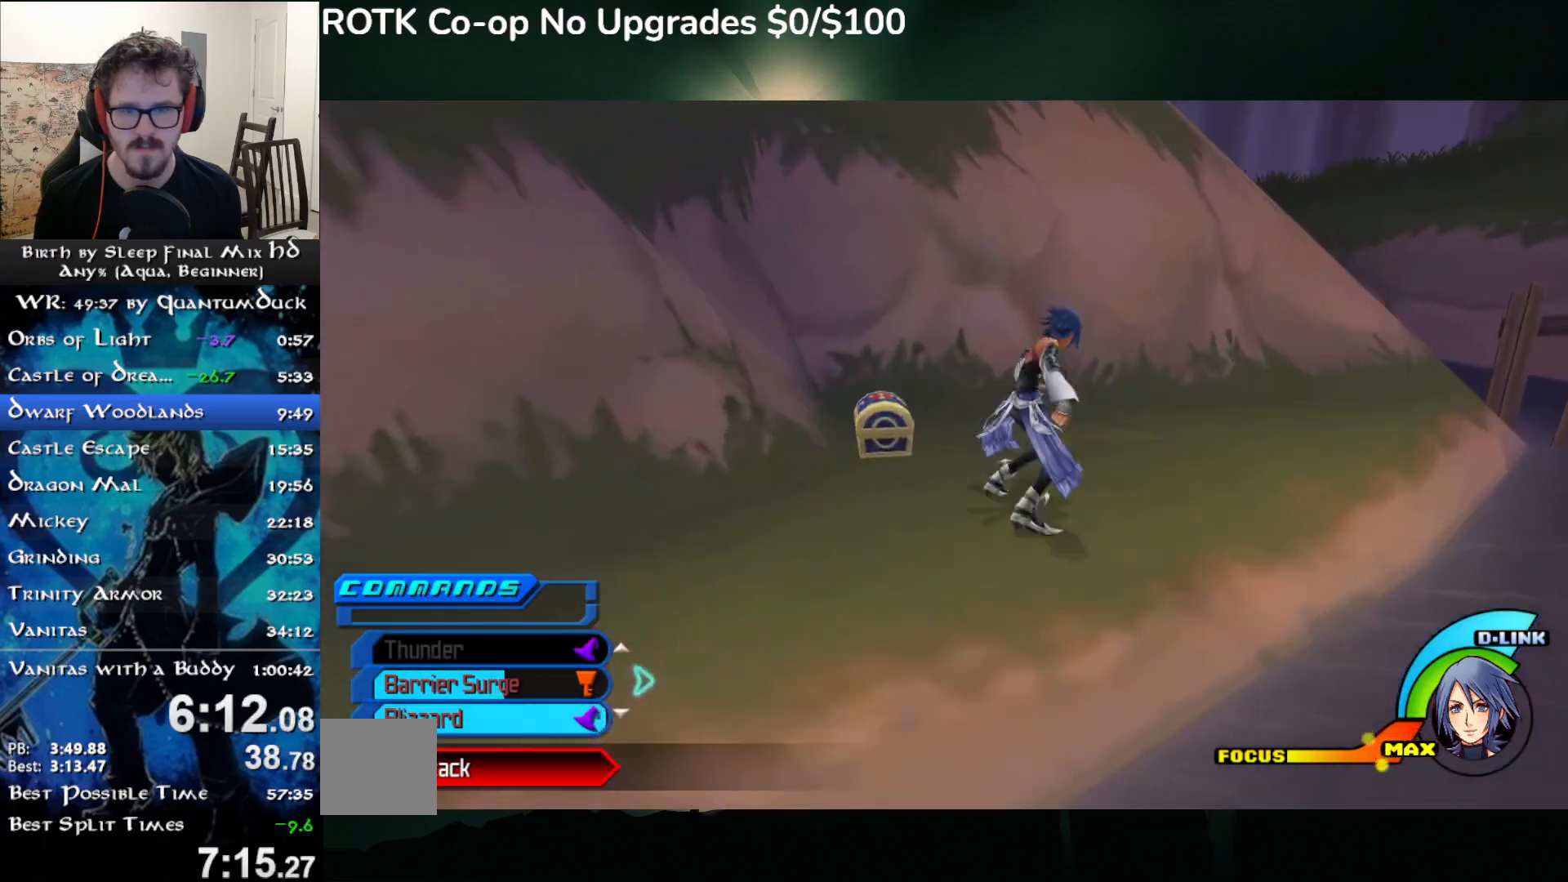
{"dt_ms": 500, "buttons": [], "right_stick": "left", "events": []}
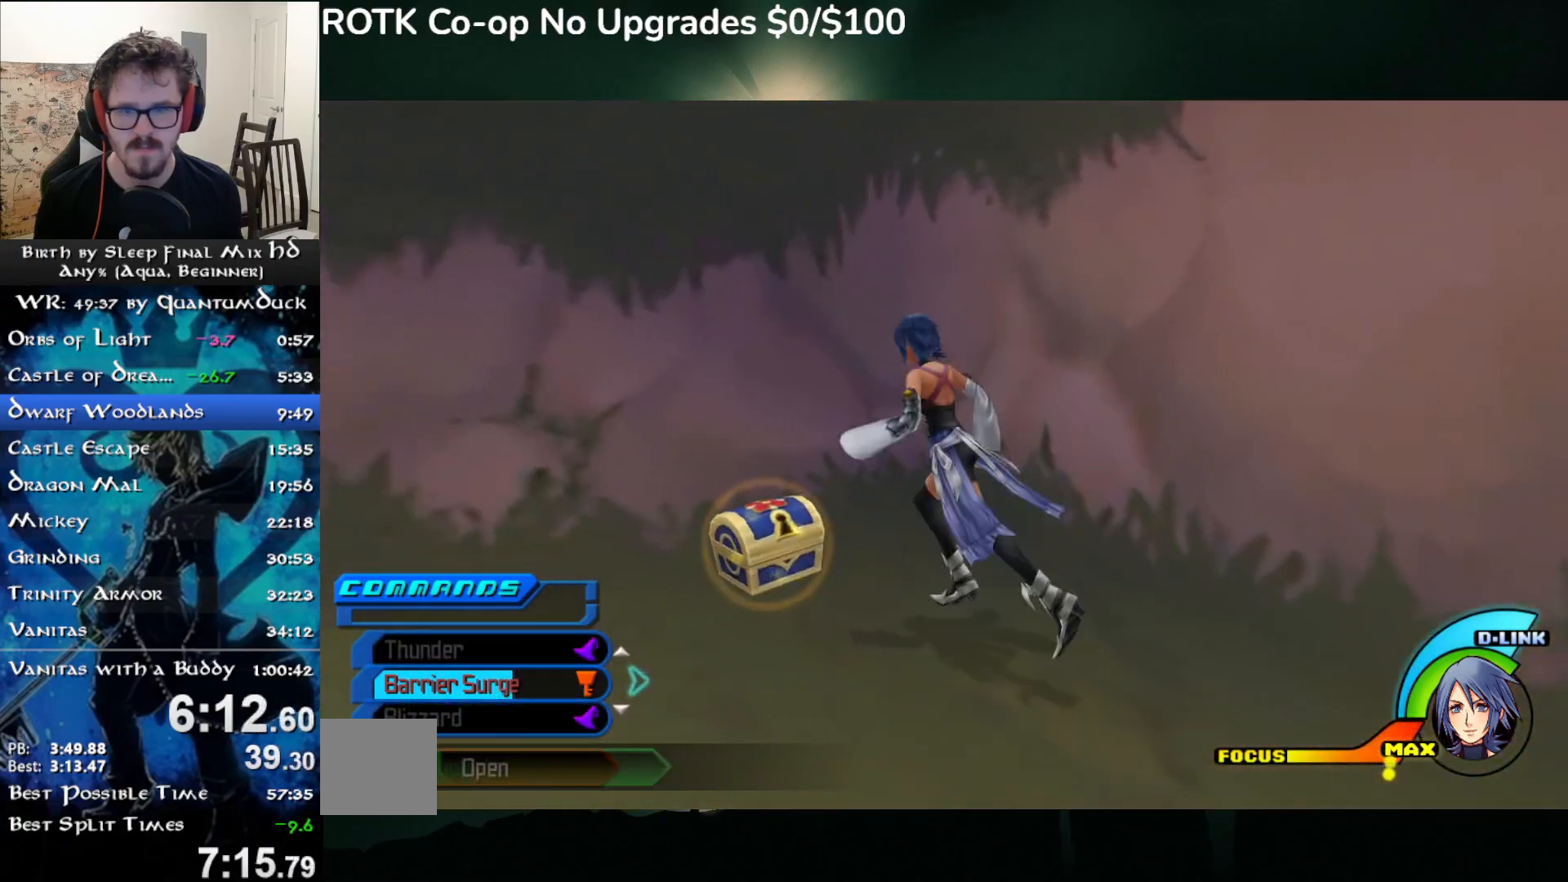
{"dt_ms": 500, "buttons": [], "right_stick": "left", "events": [[67, "CIRCLE", "down"], [167, "CIRCLE", "up"], [167, "right_stick", "center"], [417, "right_stick", "left"]]}
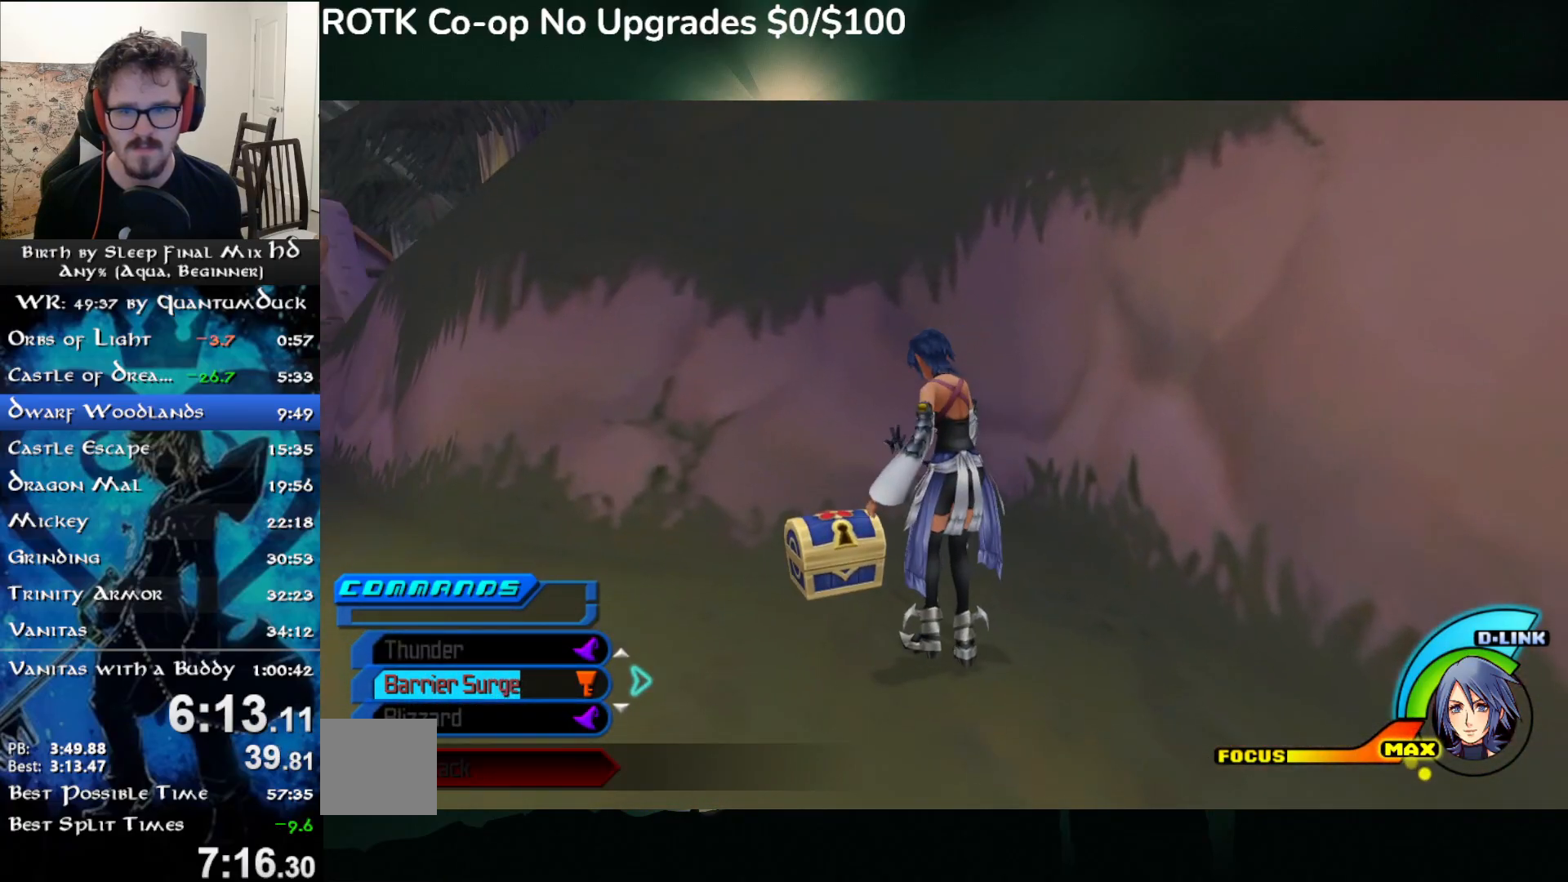
{"dt_ms": 500, "buttons": [], "right_stick": "center", "events": [[83, "SQUARE", "down"], [150, "right_stick", "center"], [183, "SQUARE", "up"], [250, "SQUARE", "down"], [350, "SQUARE", "up"]]}
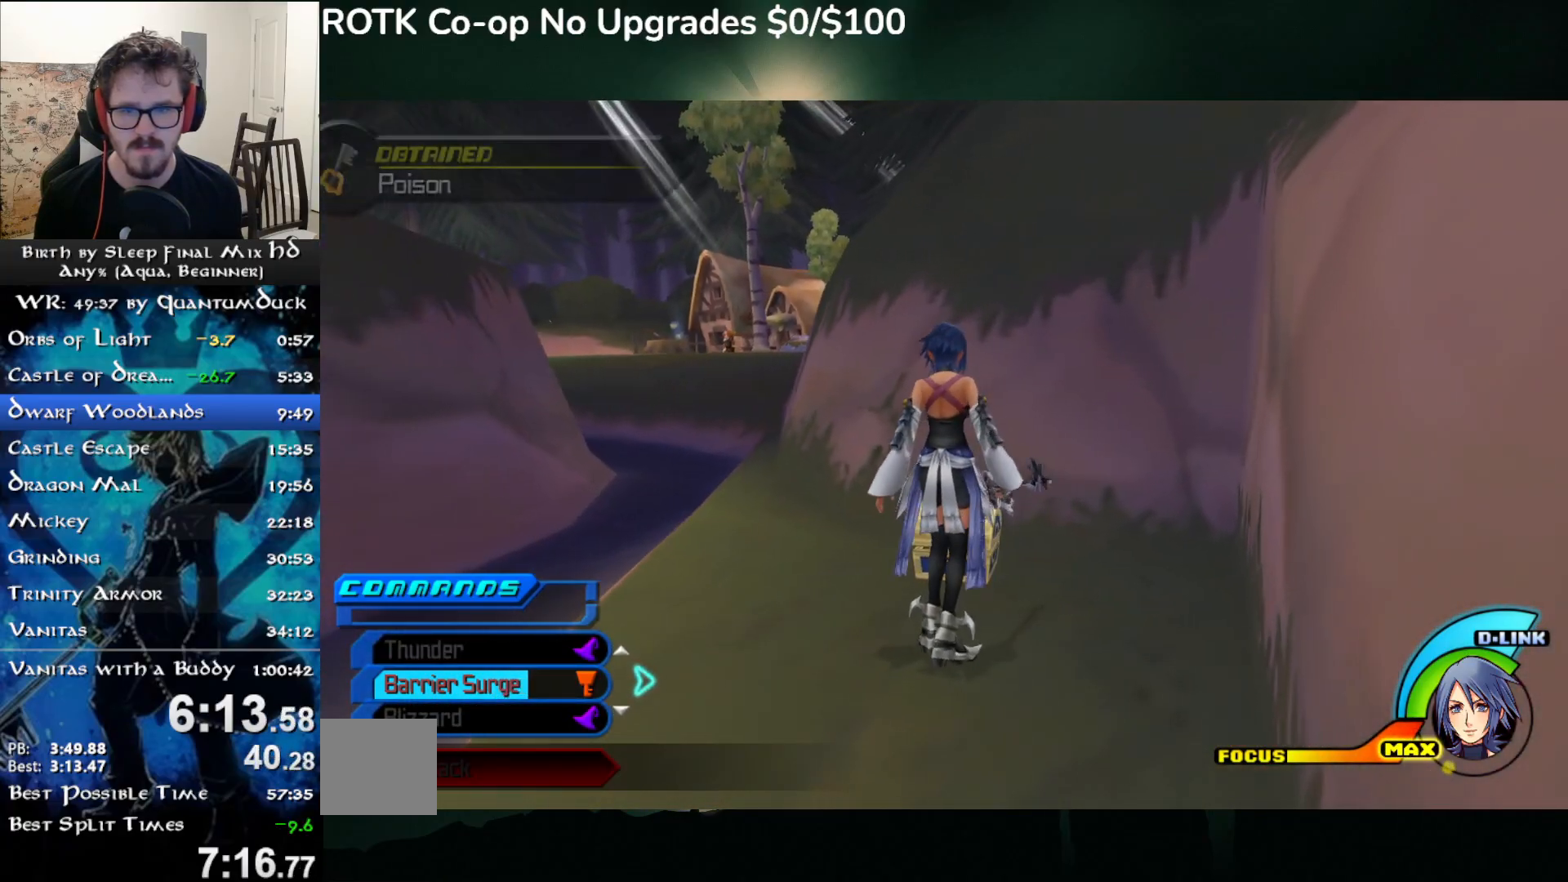
{"dt_ms": 500, "buttons": [], "right_stick": "center", "events": []}
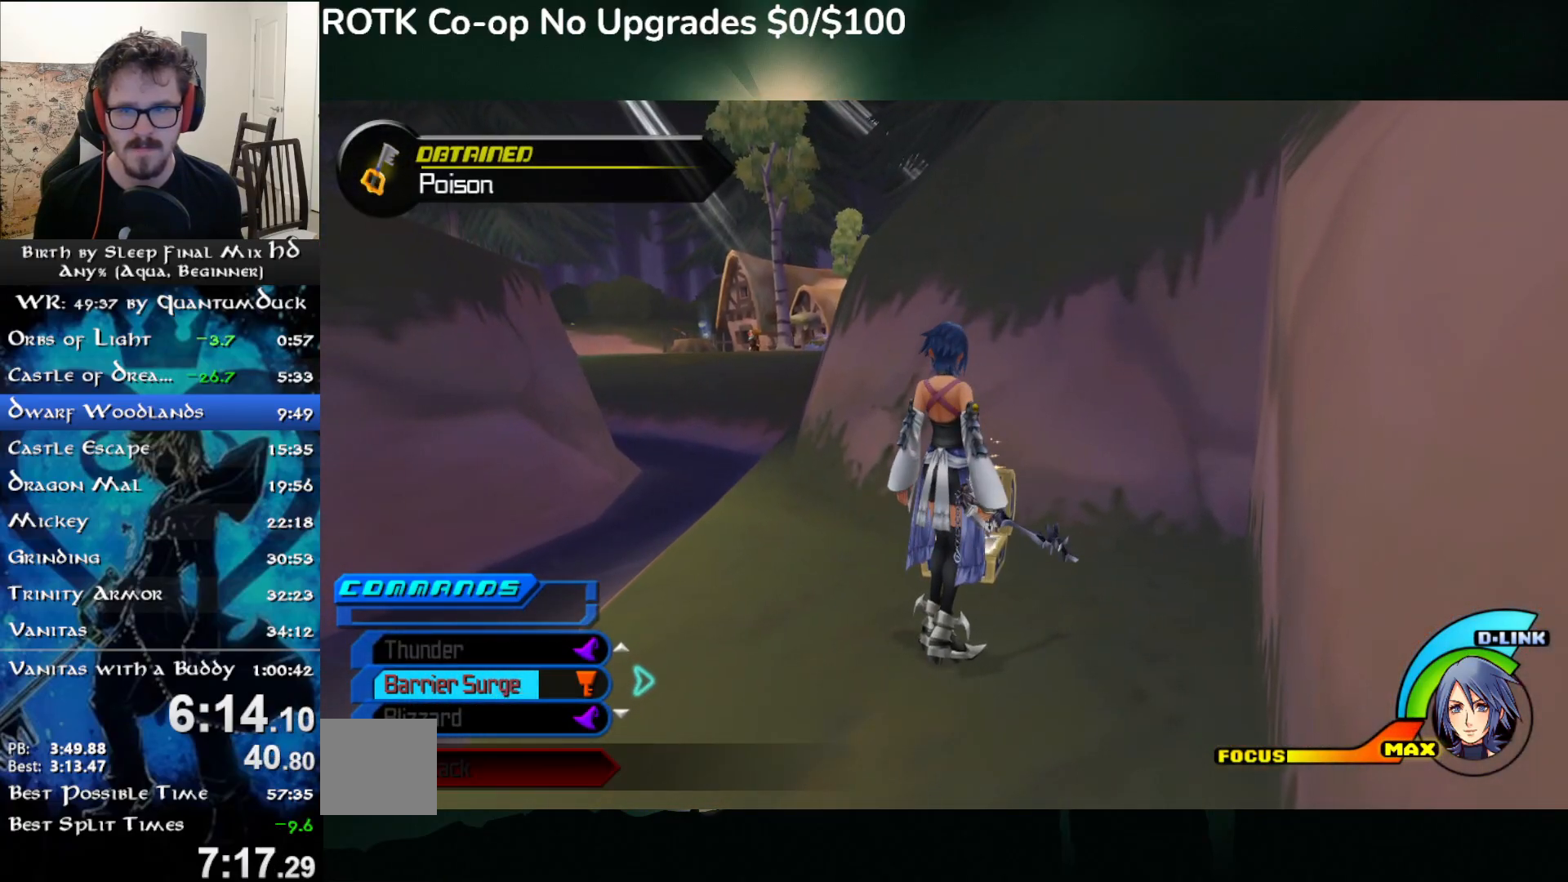
{"dt_ms": 500, "buttons": [], "right_stick": "center", "events": [[250, "SQUARE", "down"], [333, "SQUARE", "up"]]}
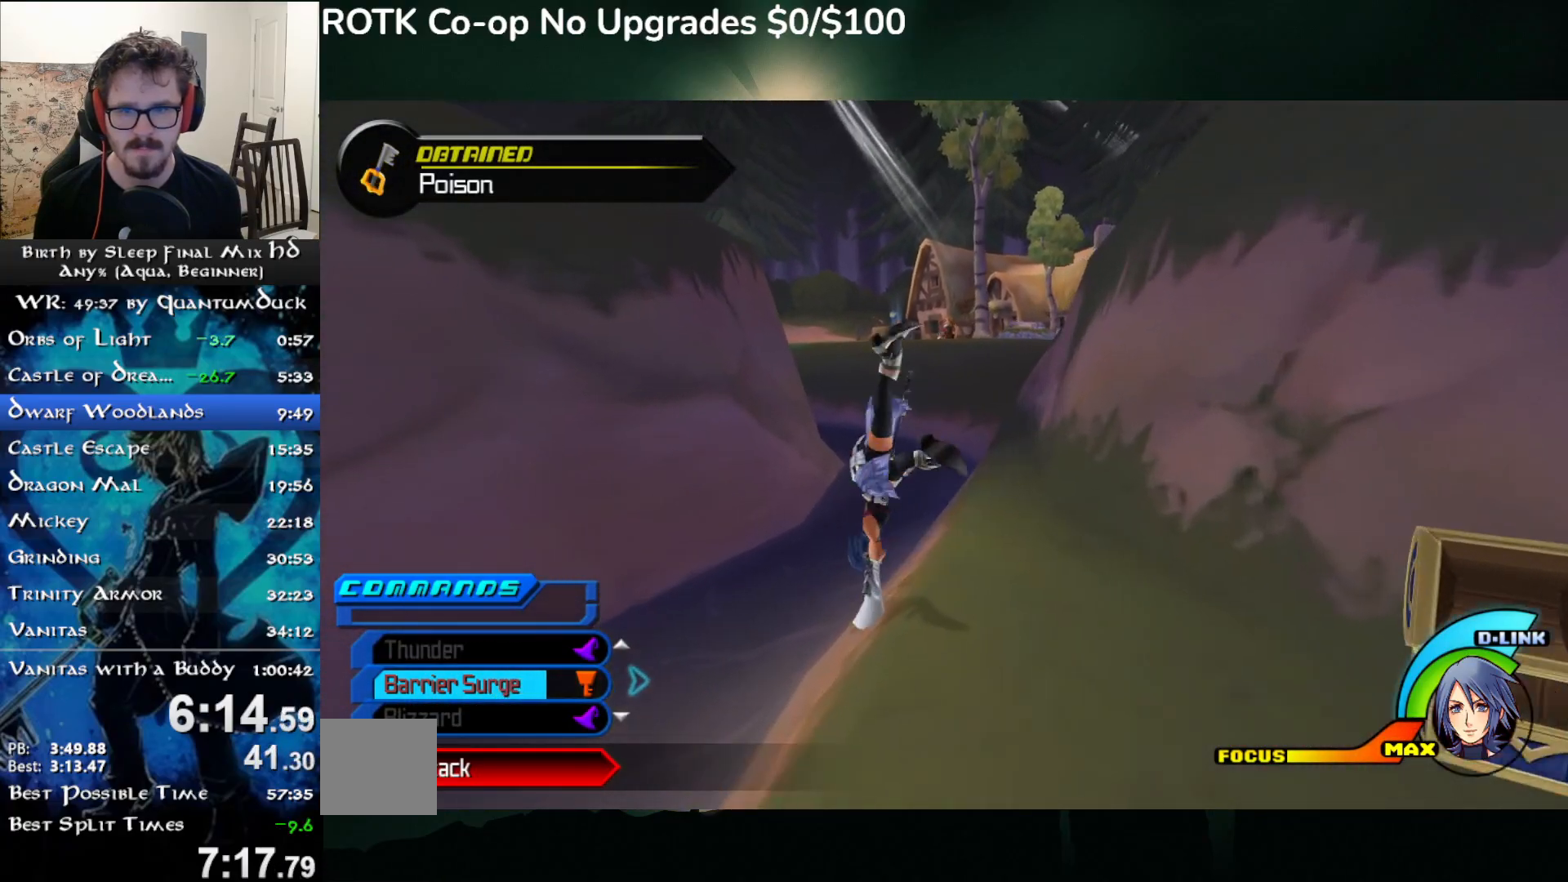
{"dt_ms": 500, "buttons": [], "right_stick": "left", "events": [[267, "SQUARE", "down"], [333, "SQUARE", "up"], [500, "right_stick", "left"]]}
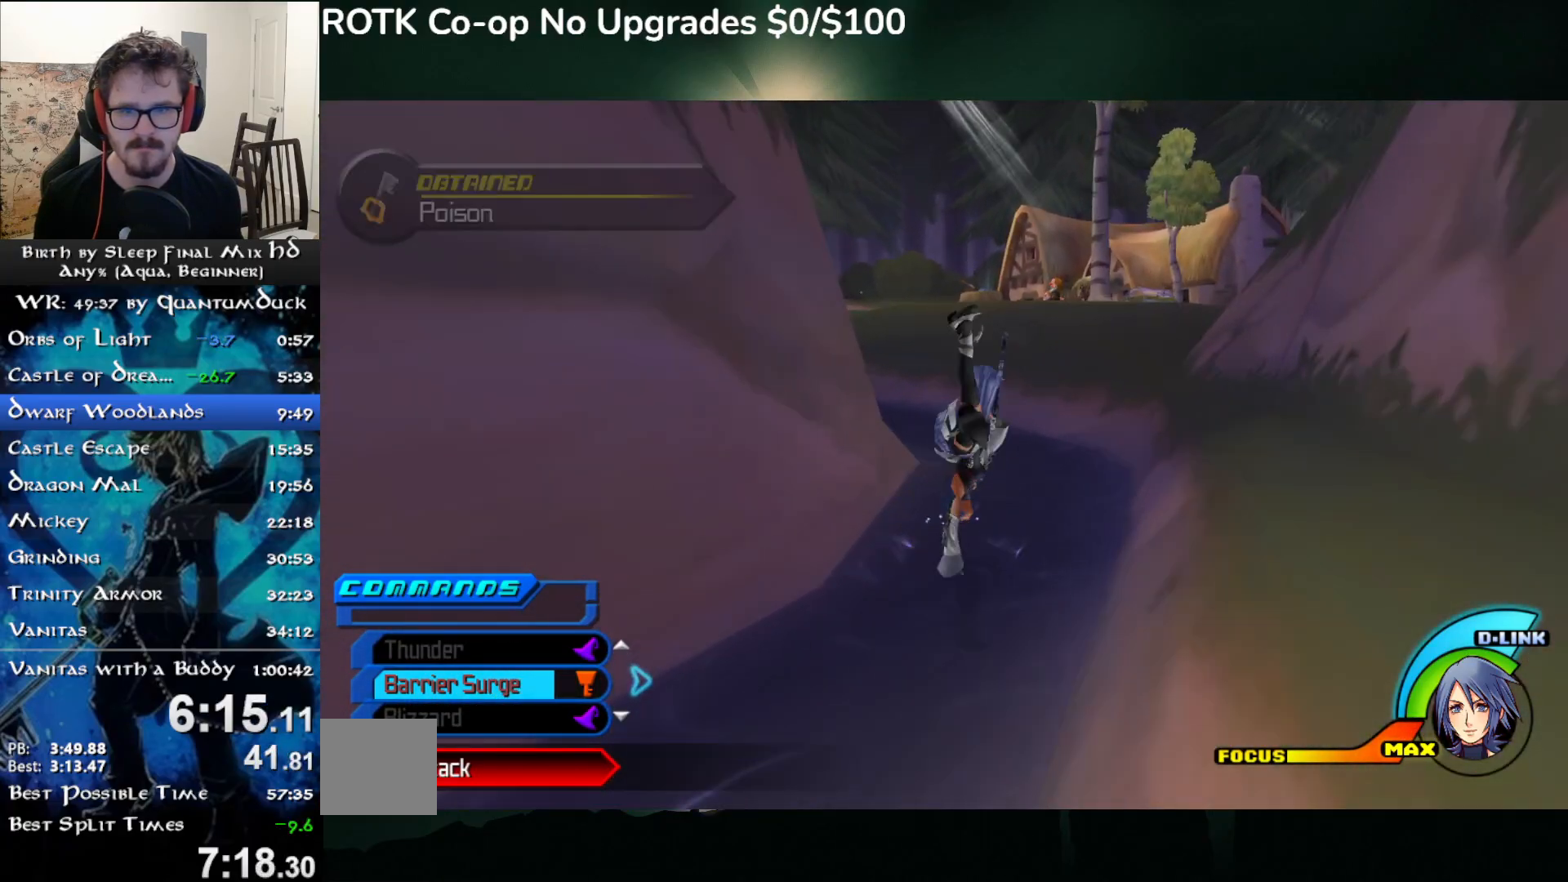
{"dt_ms": 500, "buttons": [], "right_stick": "left", "events": [[200, "right_stick", "center"], [267, "SQUARE", "down"], [350, "SQUARE", "up"], [500, "right_stick", "left"]]}
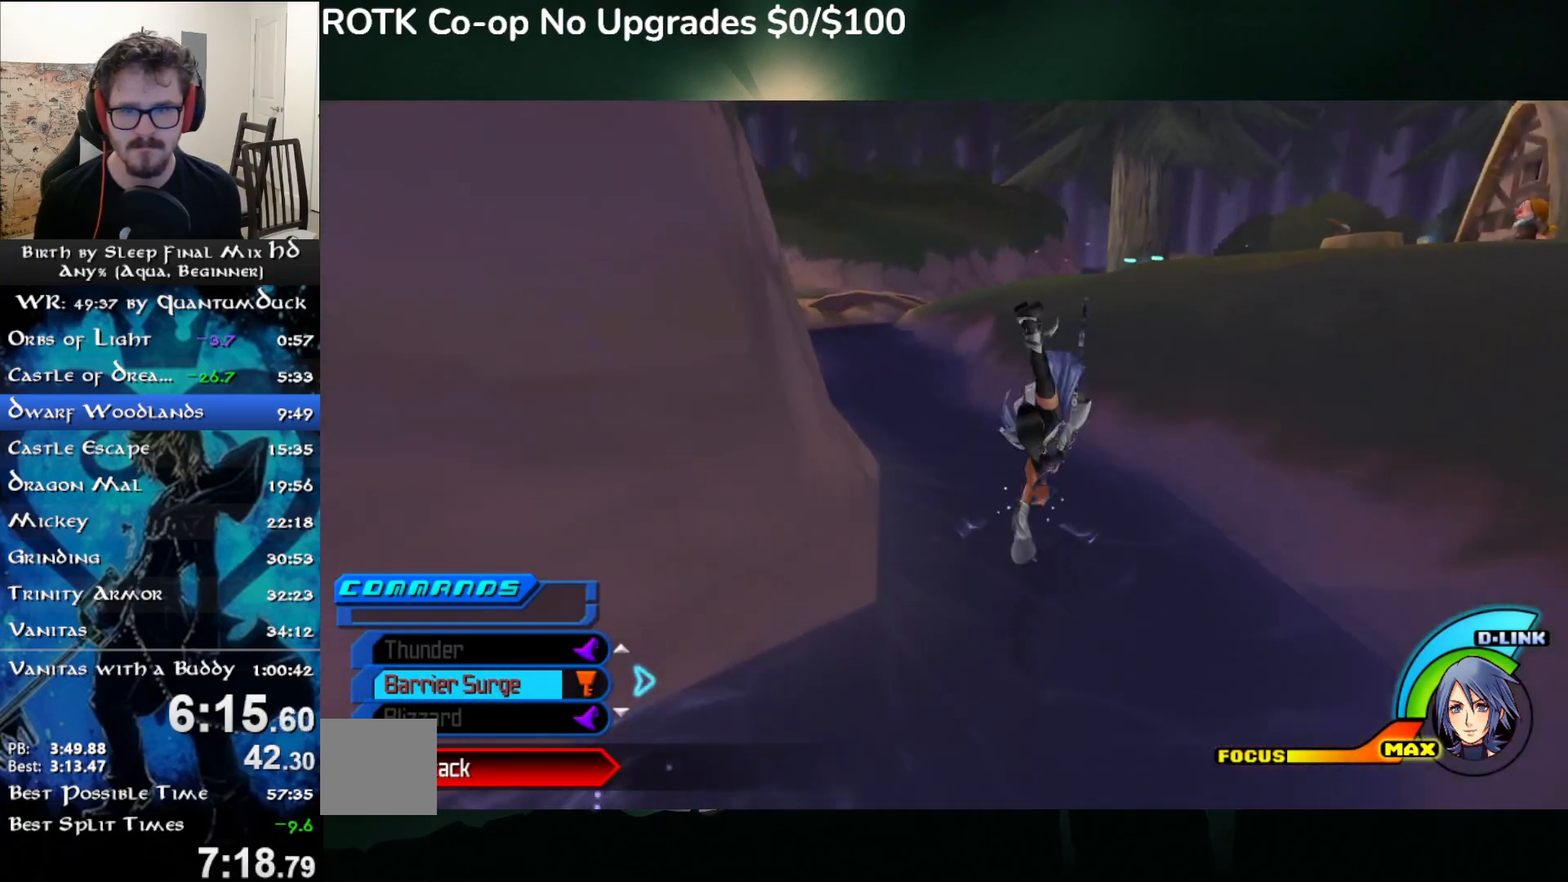
{"dt_ms": 500, "buttons": [], "right_stick": "center", "events": [[100, "right_stick", "center"], [267, "SQUARE", "down"], [350, "SQUARE", "up"]]}
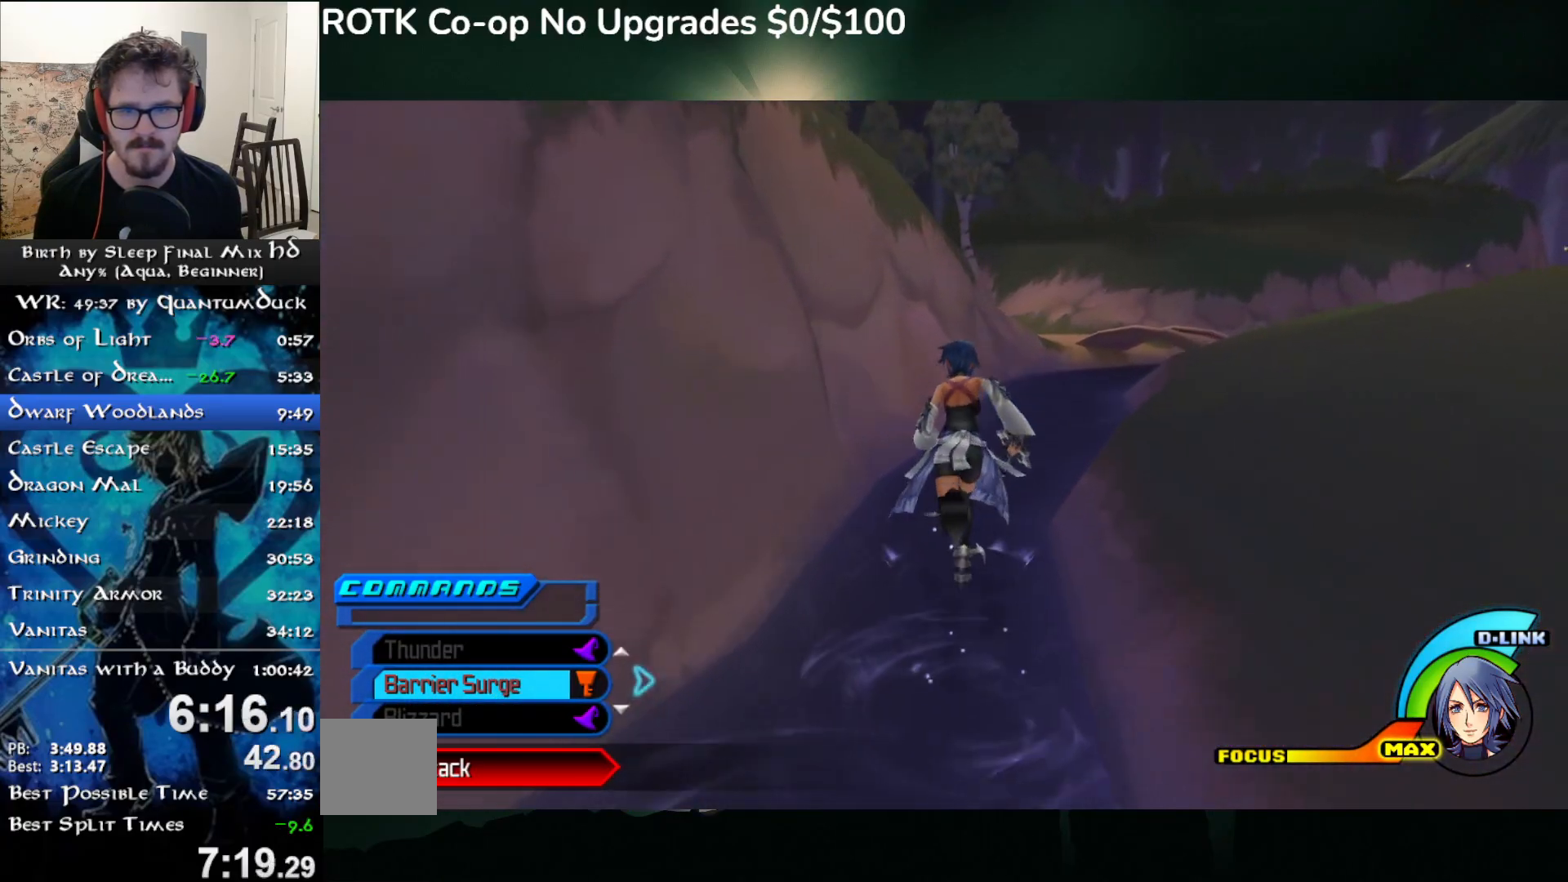
{"dt_ms": 500, "buttons": [], "right_stick": "center", "events": [[133, "SQUARE", "down"], [233, "SQUARE", "up"]]}
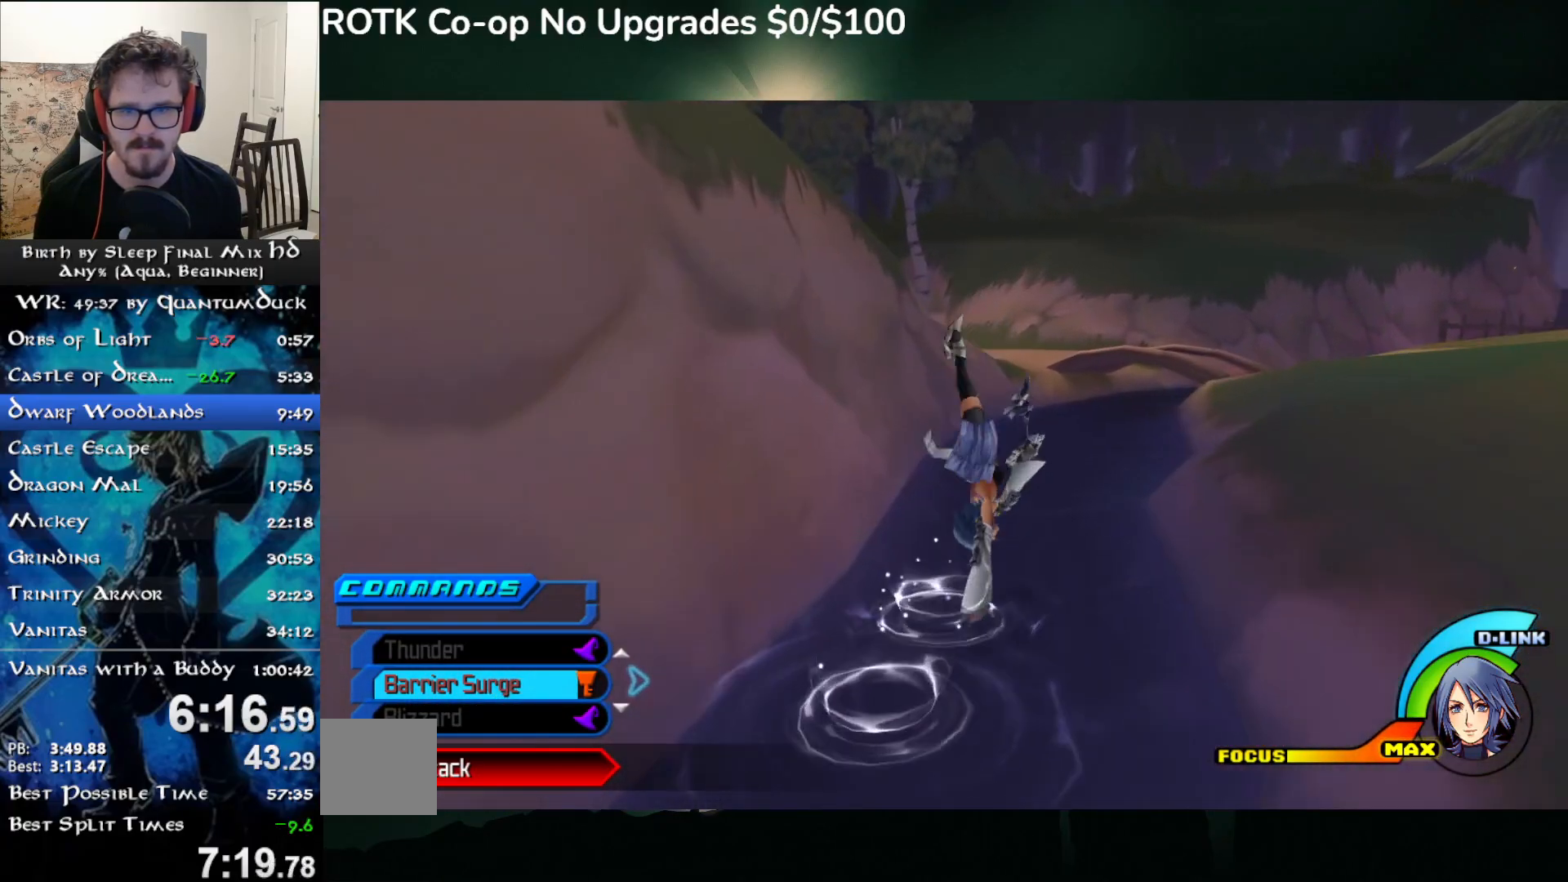
{"dt_ms": 500, "buttons": [], "right_stick": "center", "events": [[167, "SQUARE", "down"], [283, "SQUARE", "up"], [367, "right_stick", "left"], [483, "right_stick", "center"]]}
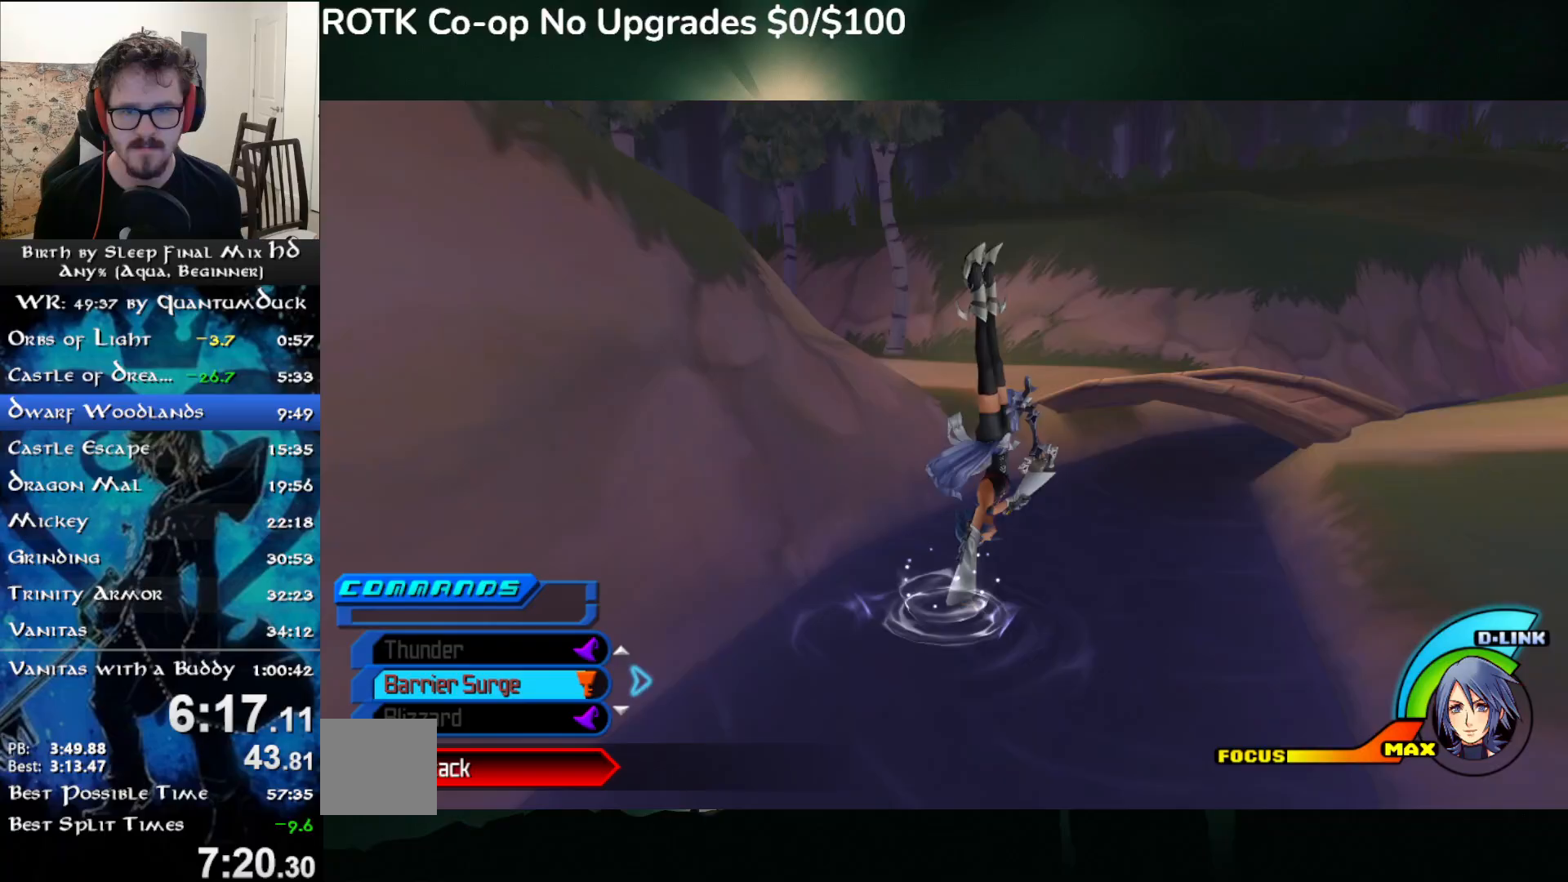
{"dt_ms": 500, "buttons": [], "right_stick": "center", "events": [[217, "CROSS", "down"], [383, "CROSS", "up"]]}
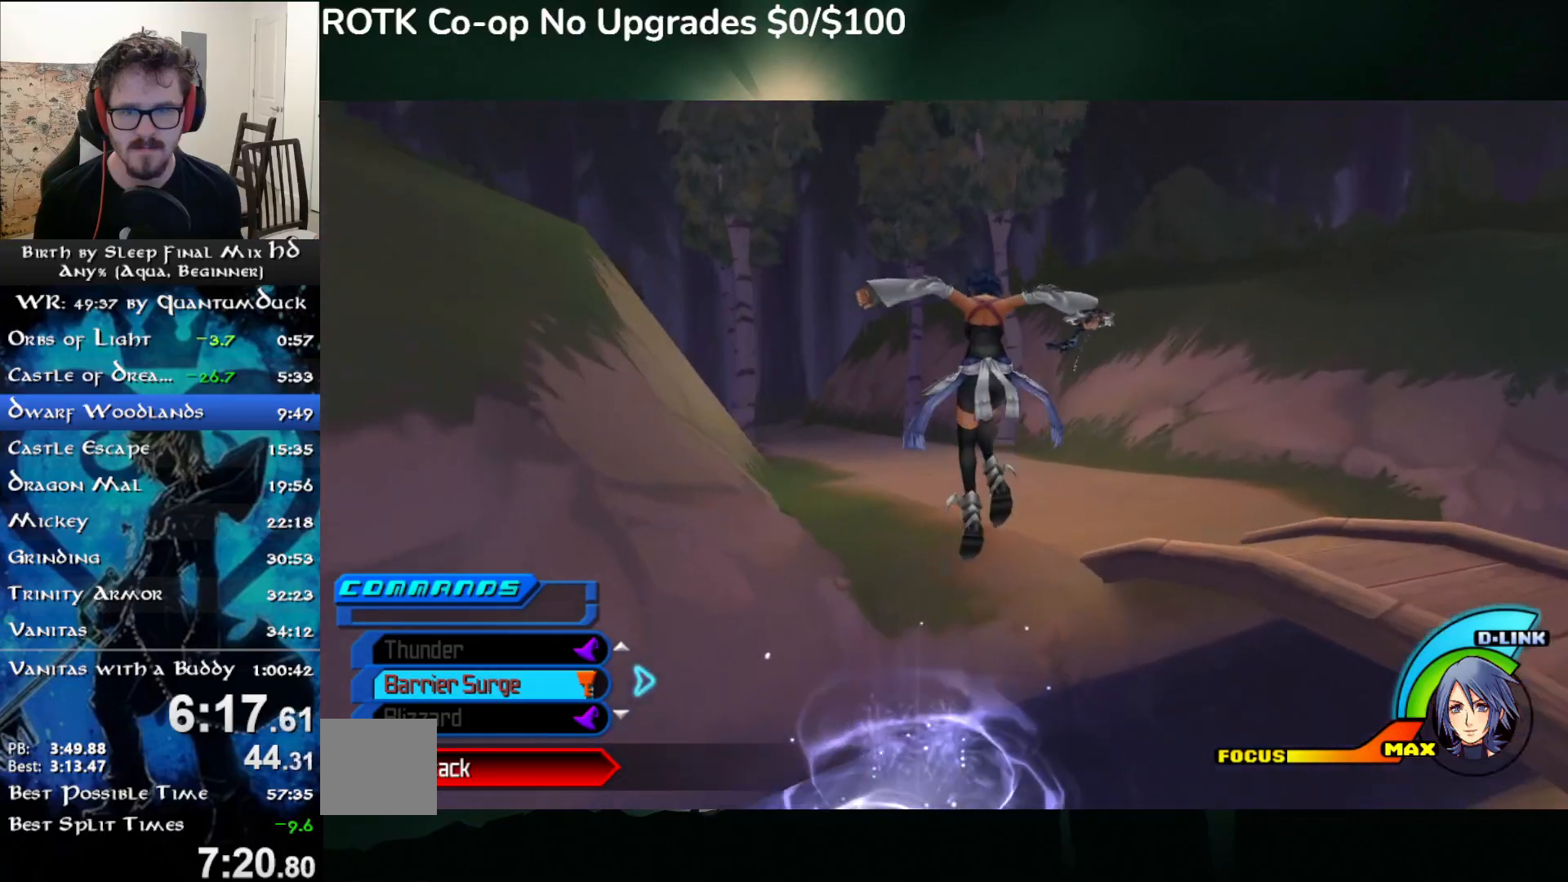
{"dt_ms": 1000, "buttons": ["SQUARE"], "right_stick": "left"}
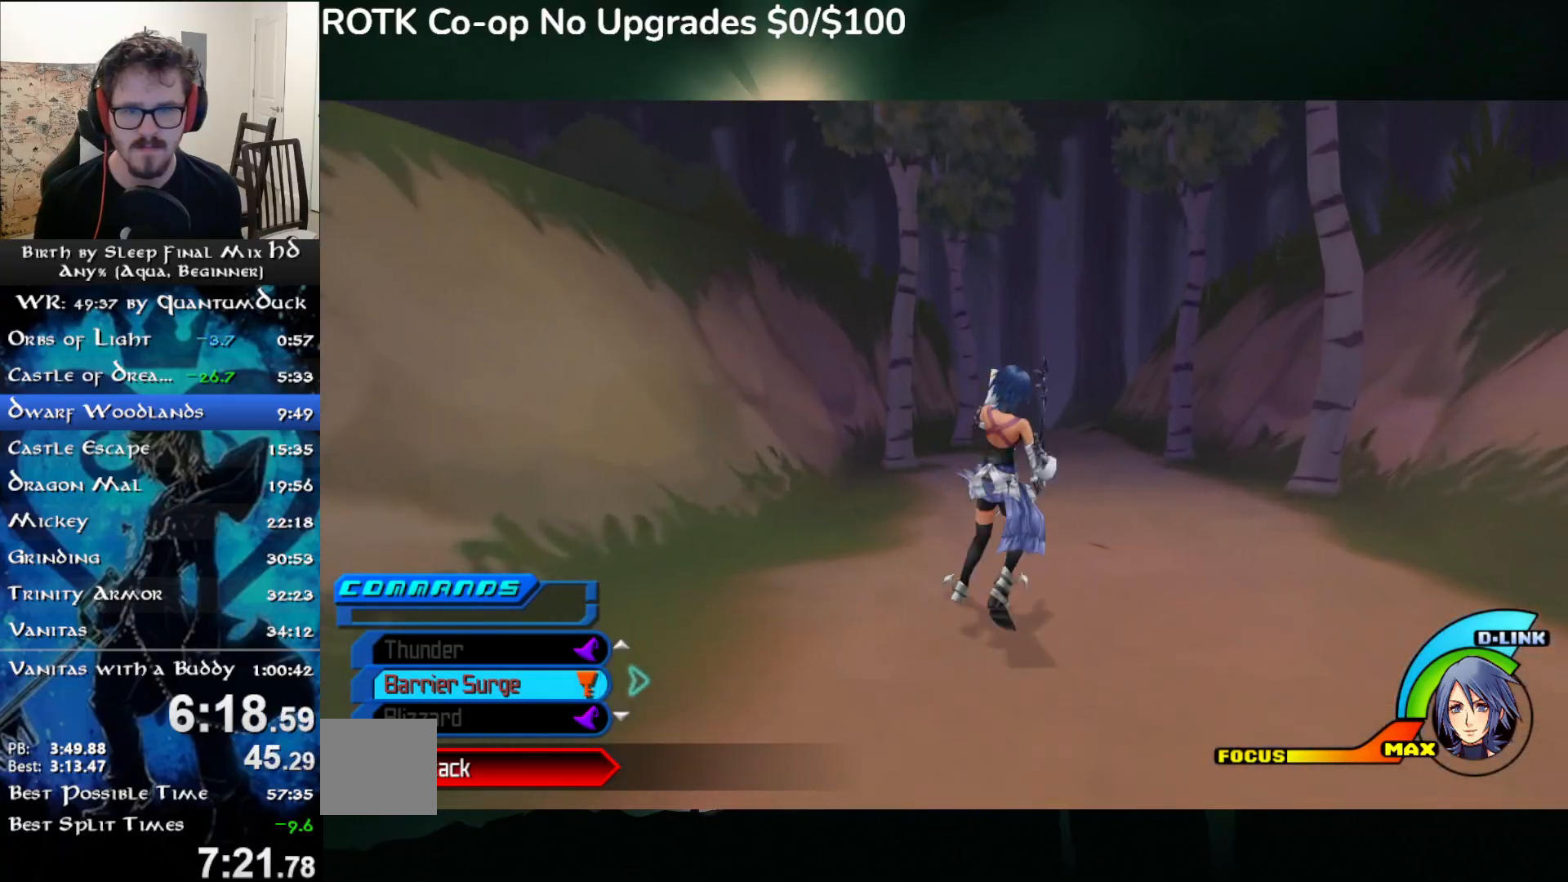
{"dt_ms": 500, "buttons": [], "right_stick": "left", "events": [[50, "SQUARE", "up"]]}
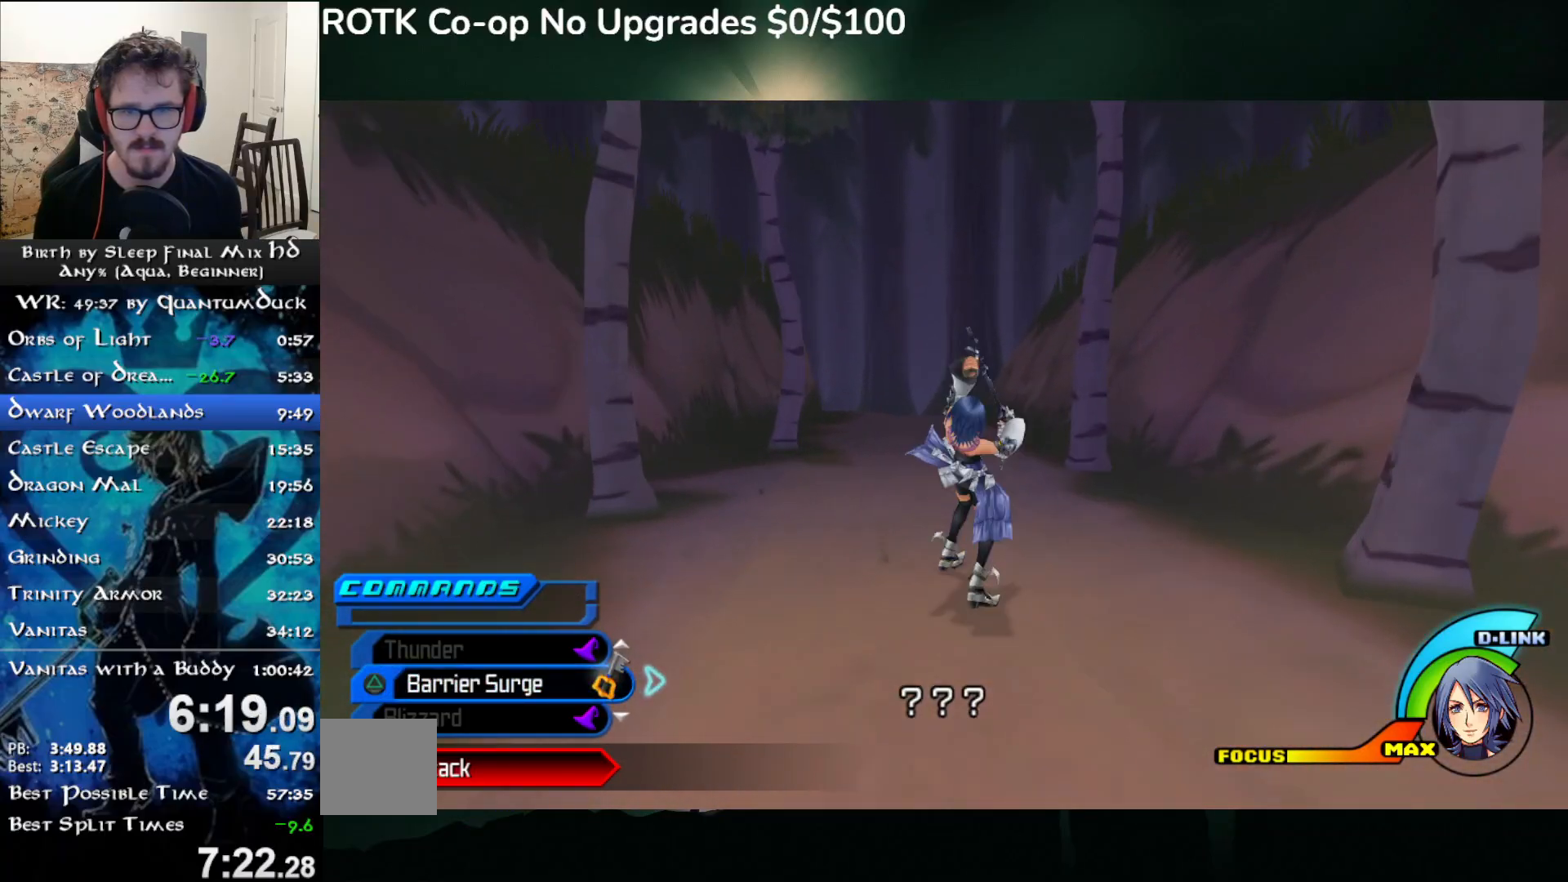
{"dt_ms": 500, "buttons": [], "right_stick": "center", "events": [[17, "SQUARE", "down"], [83, "SQUARE", "up"], [83, "right_stick", "center"]]}
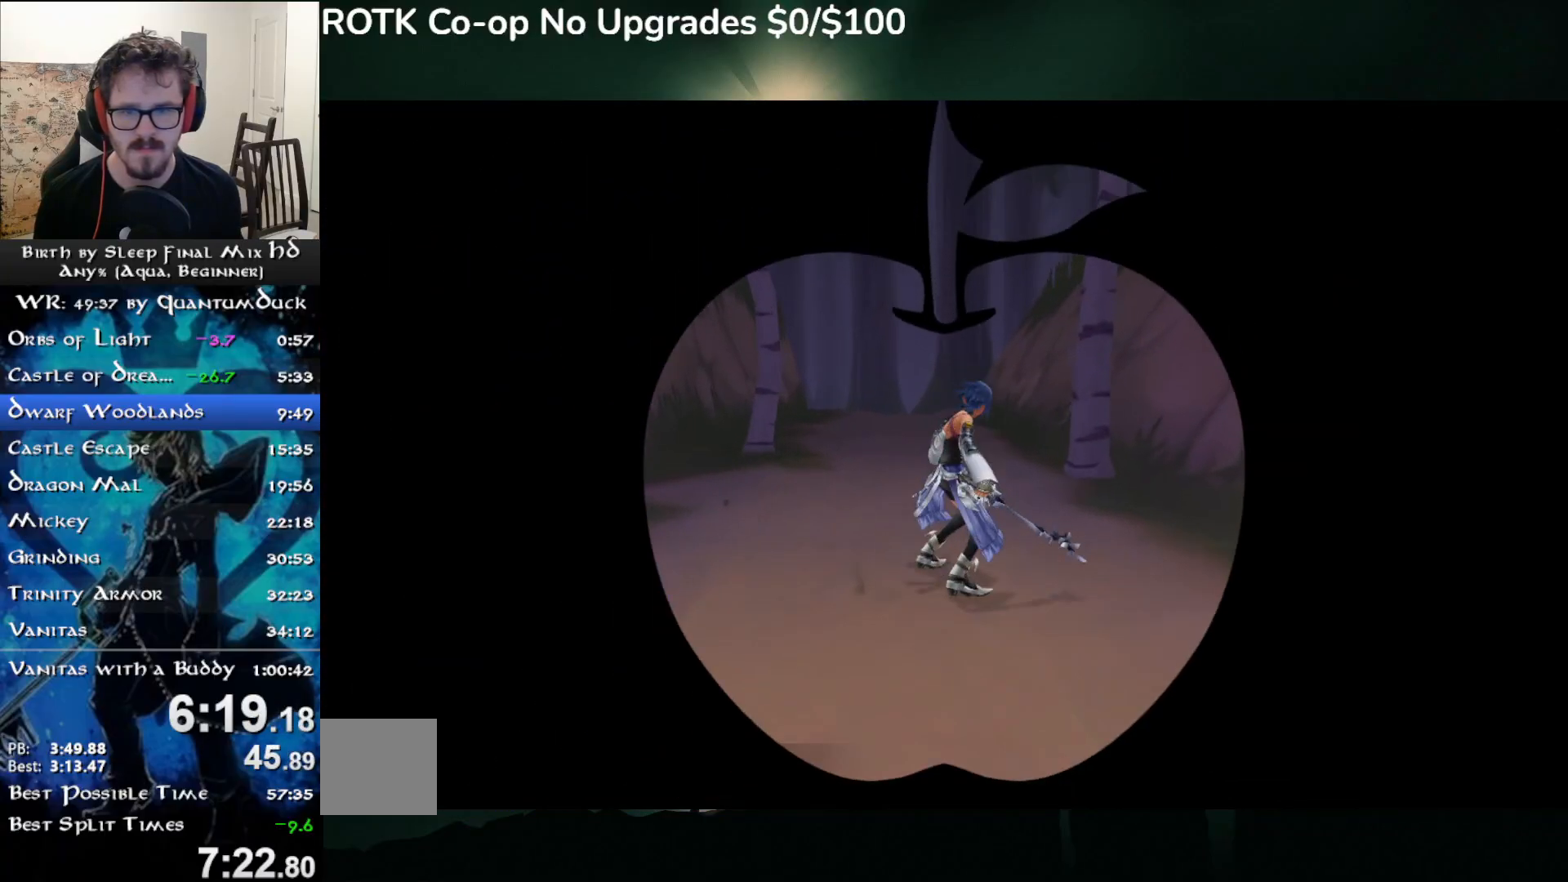
{"dt_ms": 500, "buttons": [], "right_stick": "center", "events": [[383, "SQUARE", "down"], [467, "SQUARE", "up"]]}
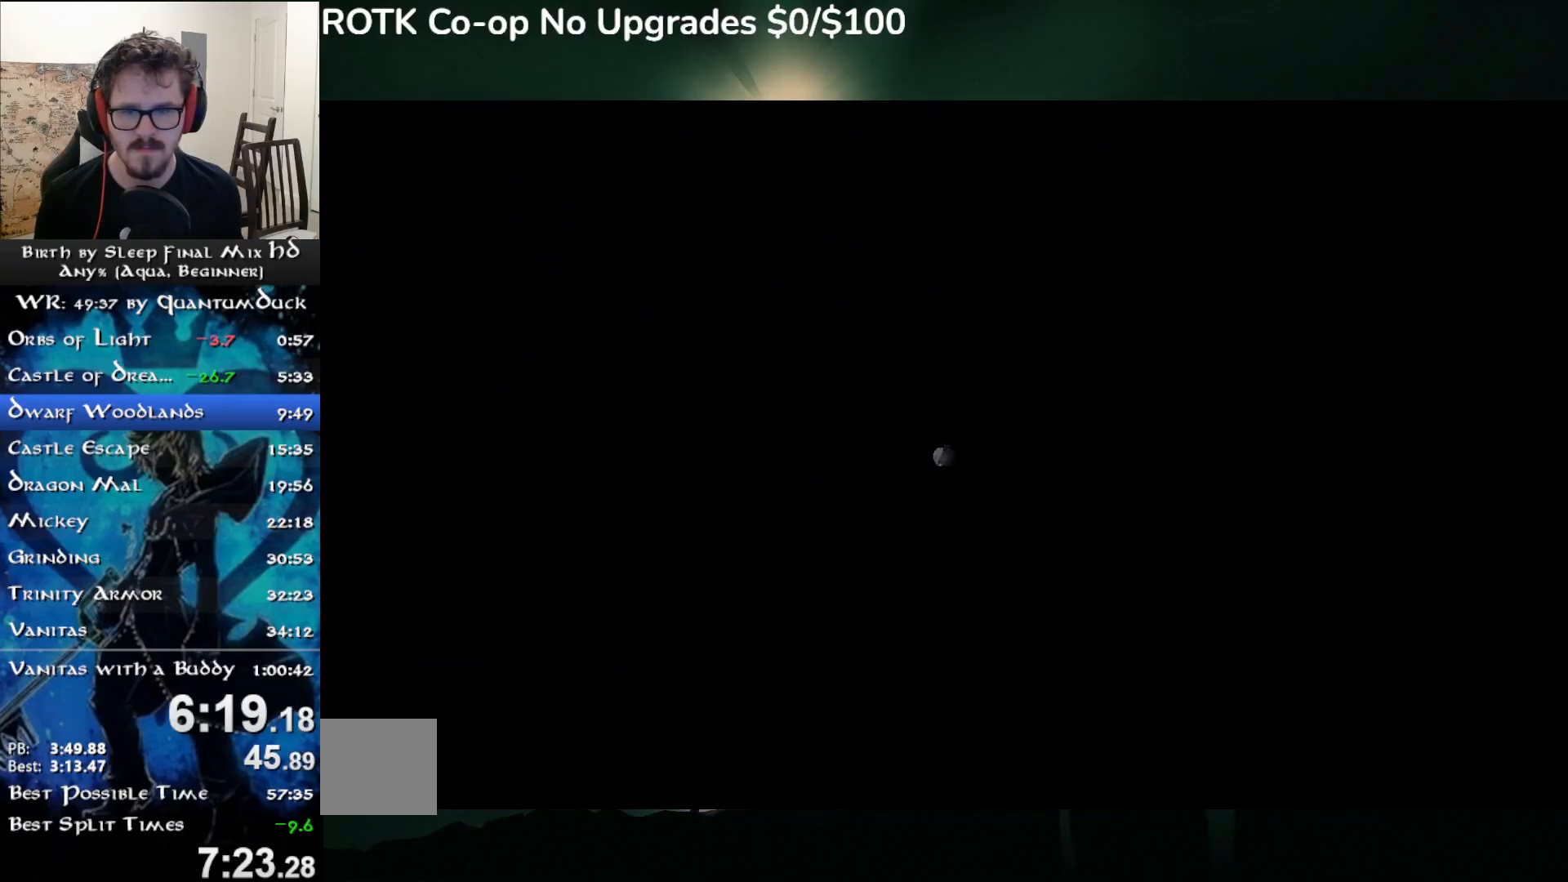
{"dt_ms": 500, "buttons": [], "right_stick": "center", "events": [[50, "SQUARE", "down"], [150, "SQUARE", "up"], [350, "SQUARE", "down"], [417, "SQUARE", "up"]]}
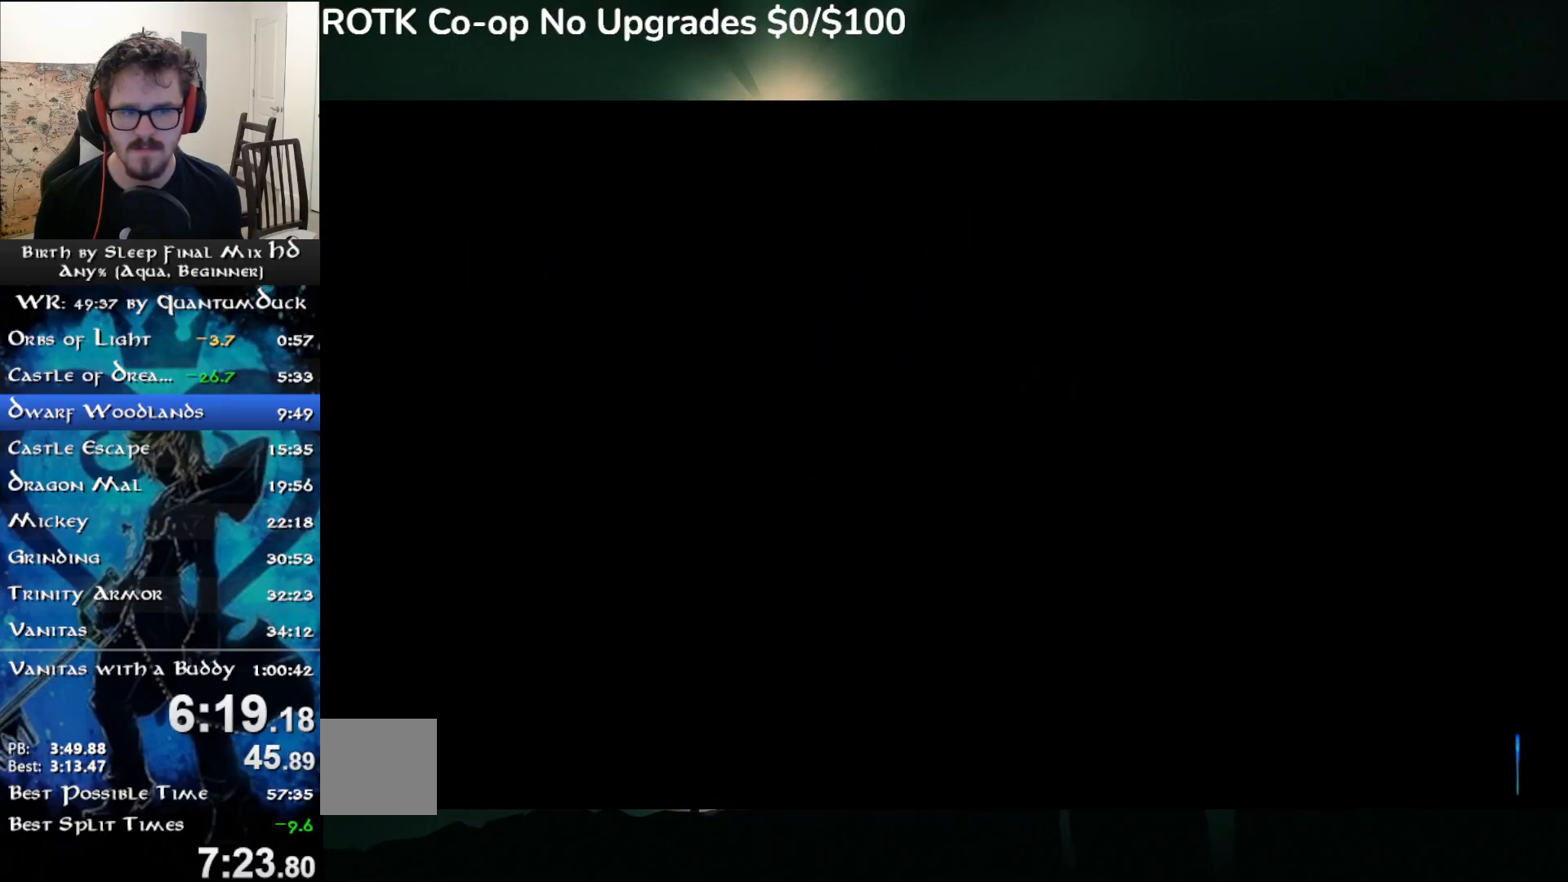
{"dt_ms": 500, "buttons": ["SQUARE"], "right_stick": "center", "events": [[17, "SQUARE", "down"], [100, "SQUARE", "up"], [450, "SQUARE", "down"]]}
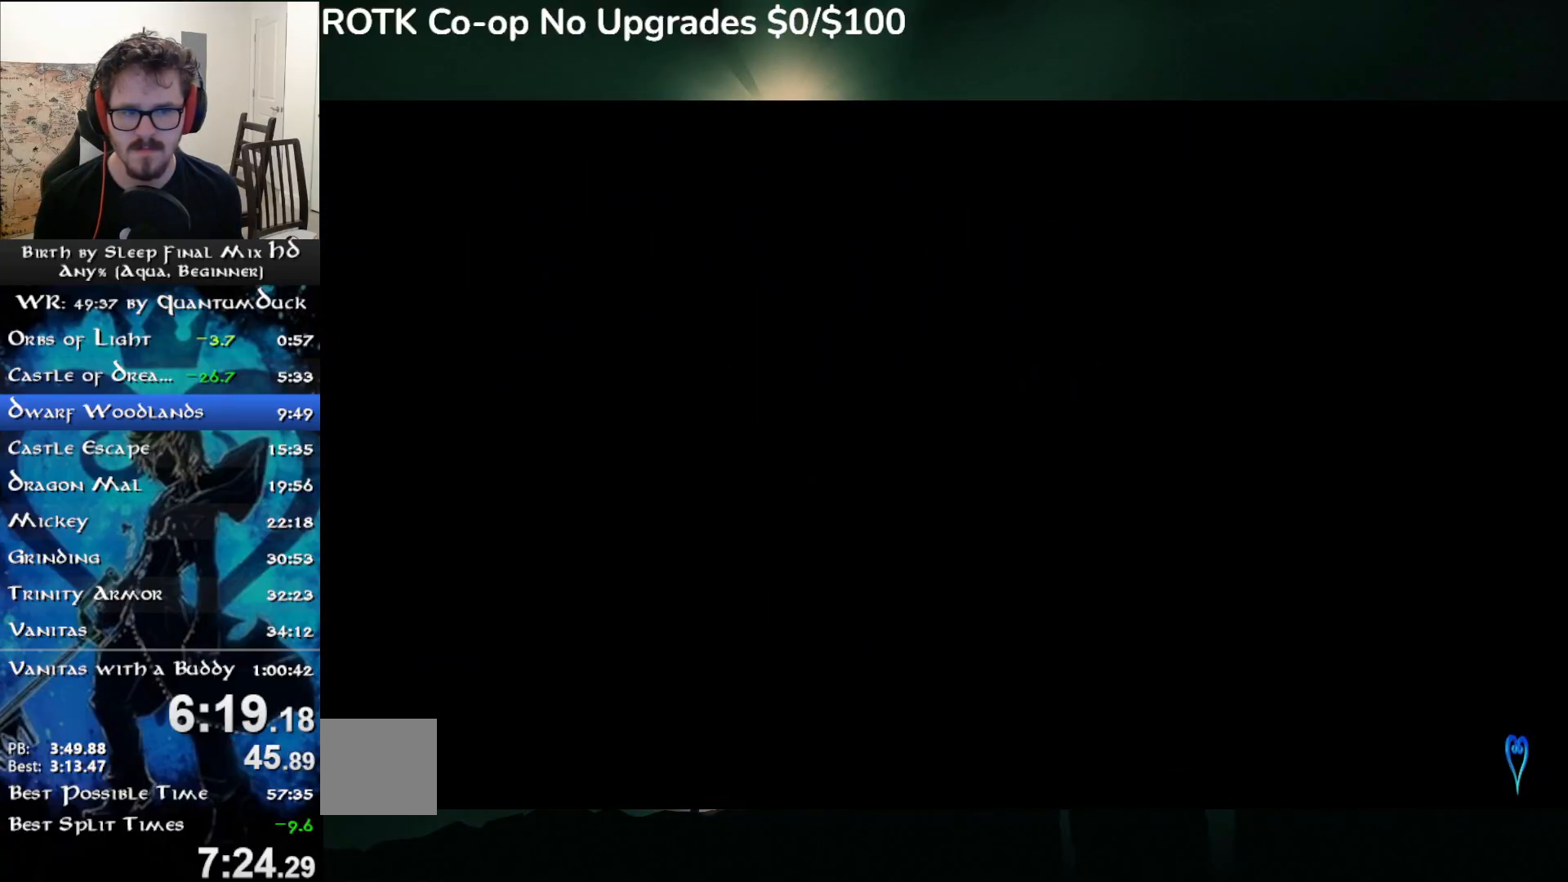
{"dt_ms": 500, "buttons": [], "right_stick": "center", "events": [[33, "SQUARE", "up"], [100, "SQUARE", "down"], [217, "SQUARE", "up"]]}
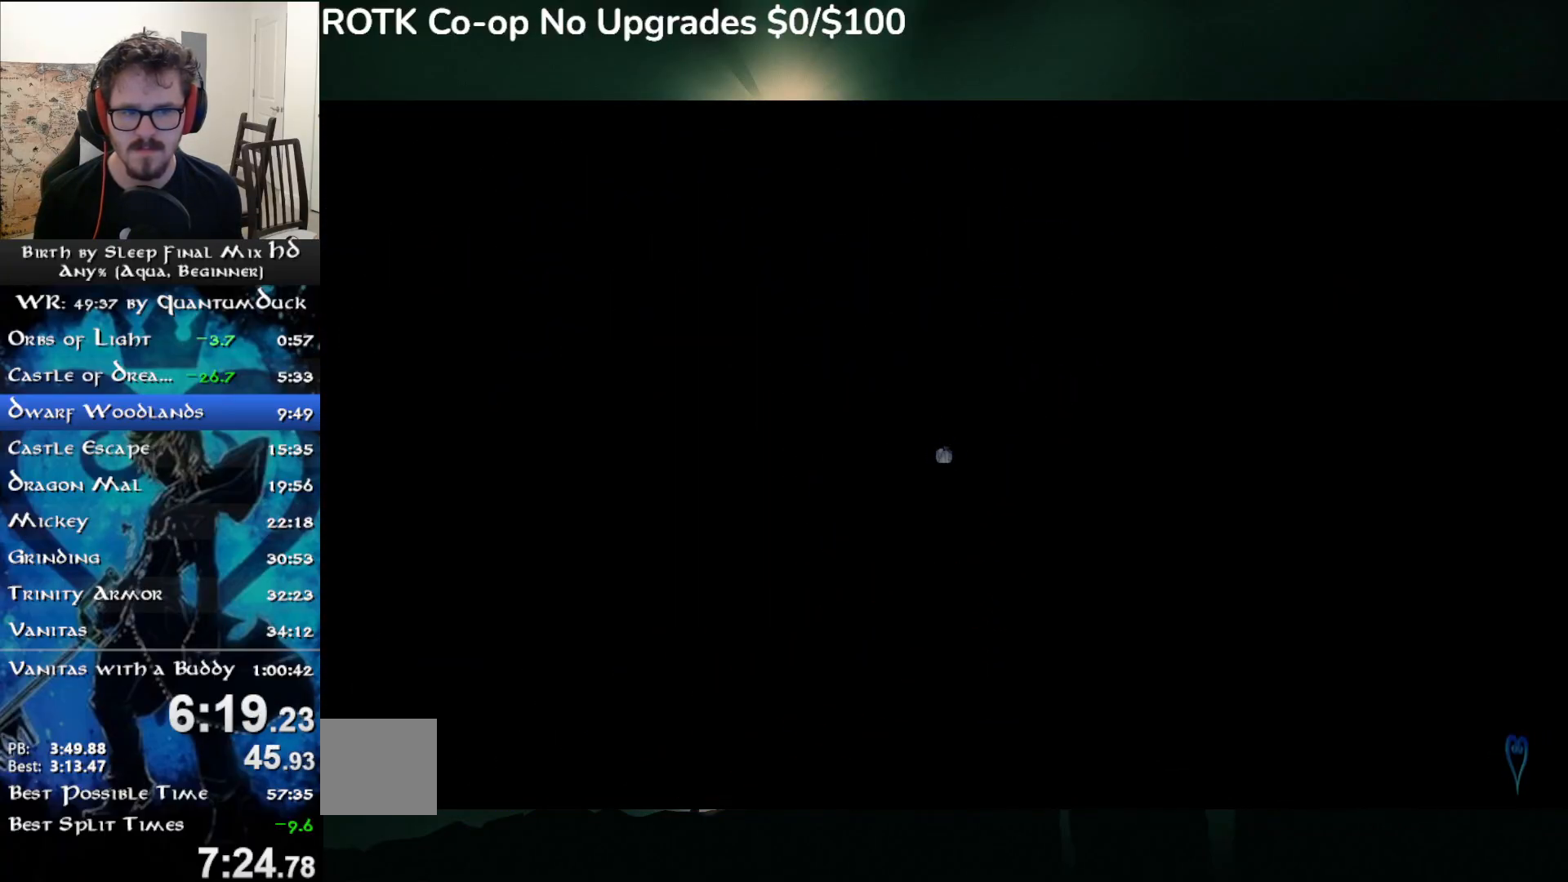
{"dt_ms": 500, "buttons": ["SQUARE"], "right_stick": "center", "events": [[450, "SQUARE", "down"]]}
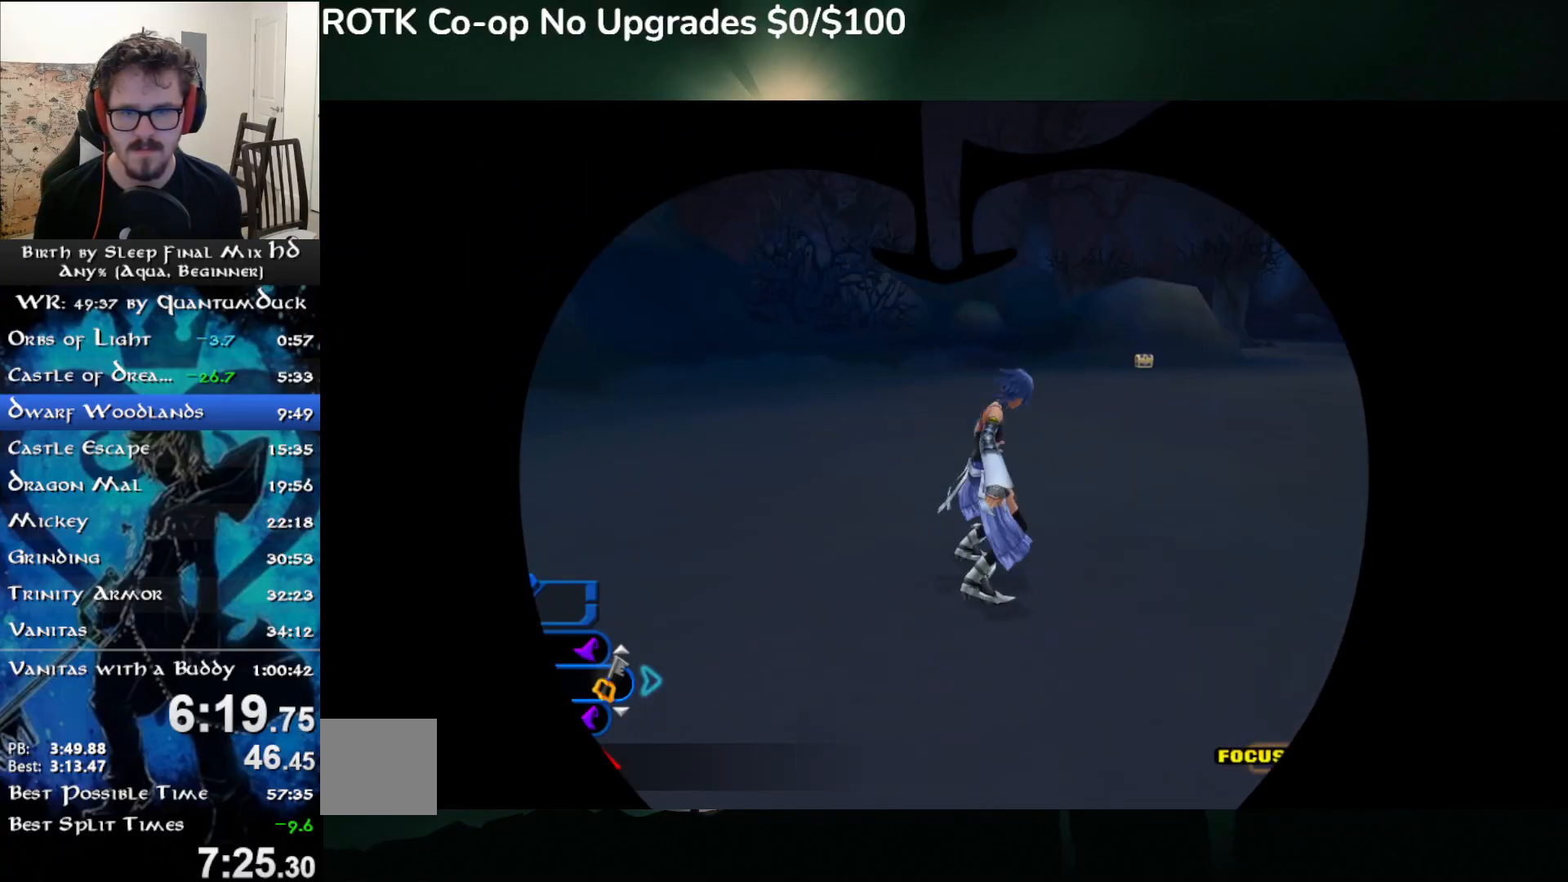
{"dt_ms": 500, "buttons": ["SQUARE"], "right_stick": "center", "events": [[33, "SQUARE", "up"], [467, "SQUARE", "down"]]}